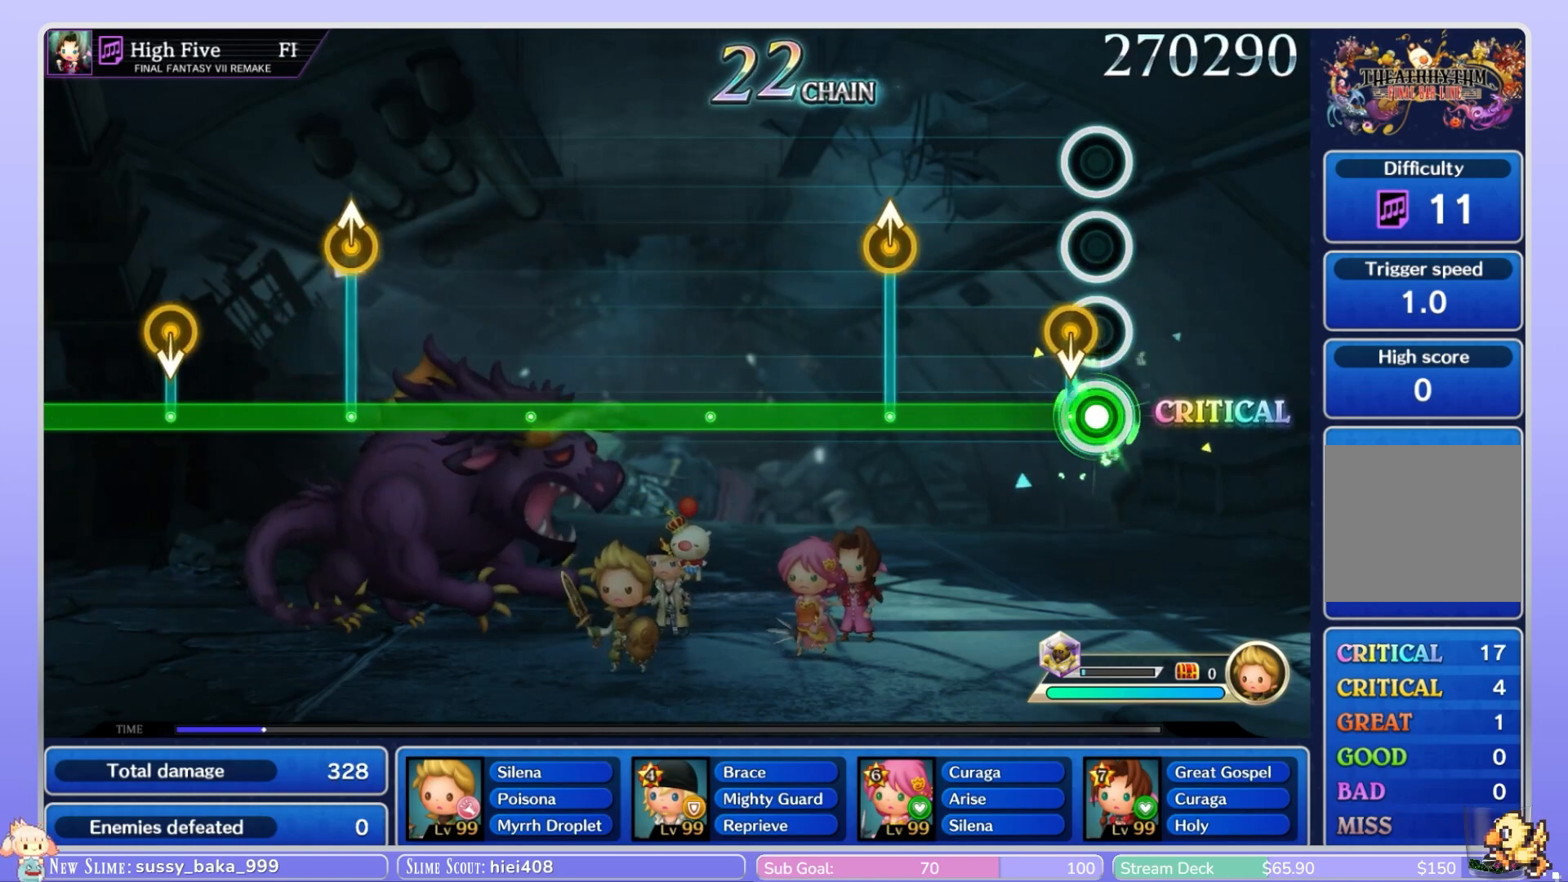
Gameplay with a controller (Nintendo layout); each line is a JSON object with the inputs held at the frame after it. "events" lists button and stick changes between this image and that frame as [ms after this image, input, new state], when the widget could be followed in between. Not read: L3 R3 SELECT START.
{"buttons": ["Y", "L1"], "left_stick": "center", "right_stick": "up", "events": [[83, "right_stick", "down"], [183, "right_stick", "center"], [483, "Y", "down"], [483, "right_stick", "up"]]}
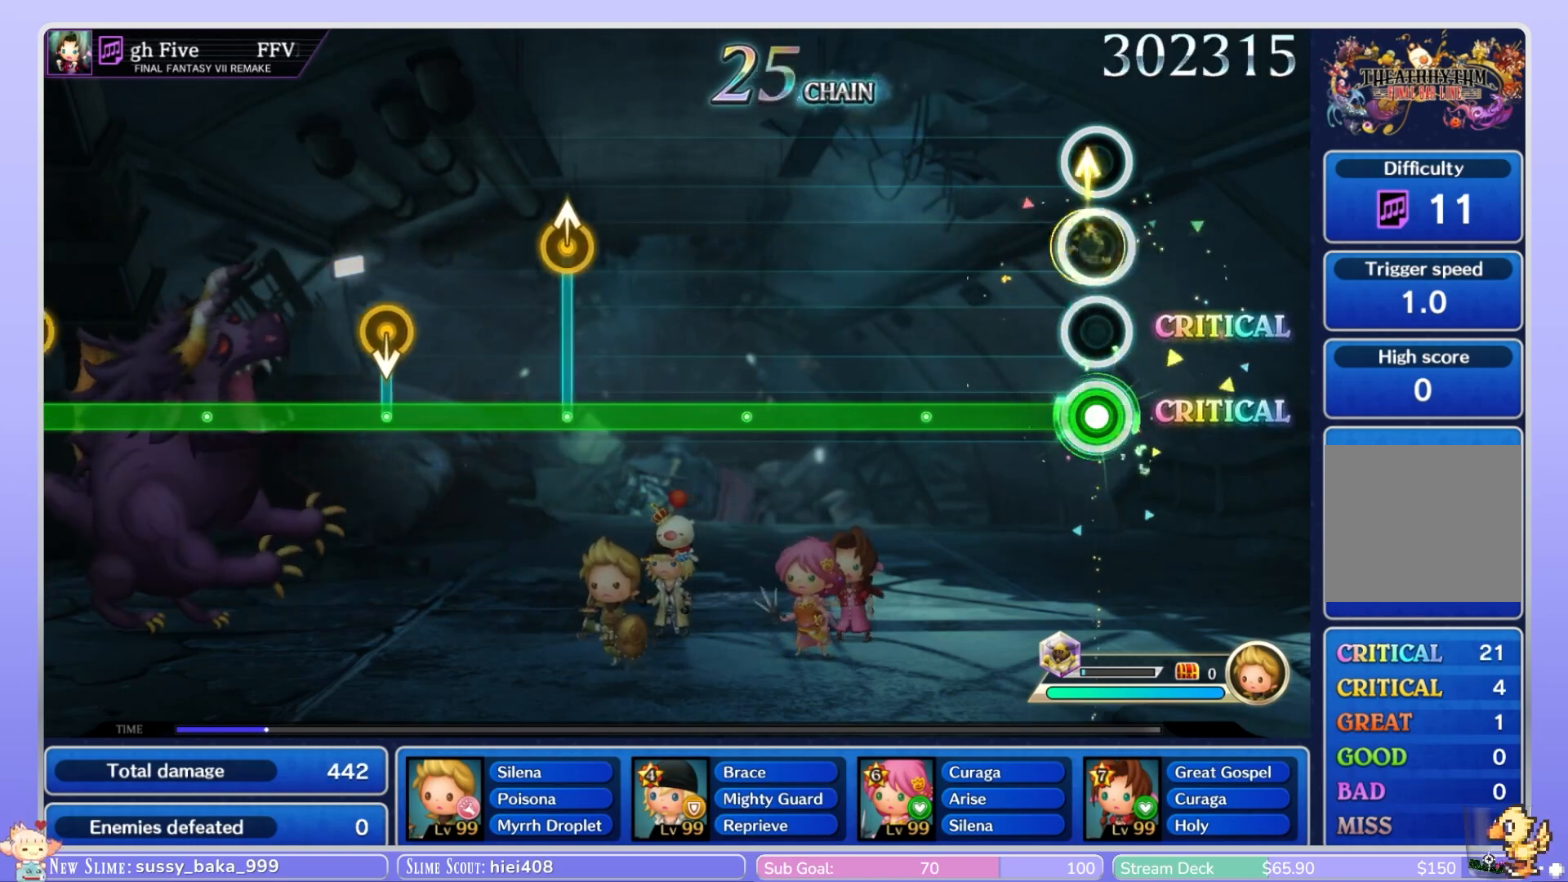
{"buttons": ["L1"], "left_stick": "center", "right_stick": "center", "events": [[33, "Y", "up"], [50, "right_stick", "center"]]}
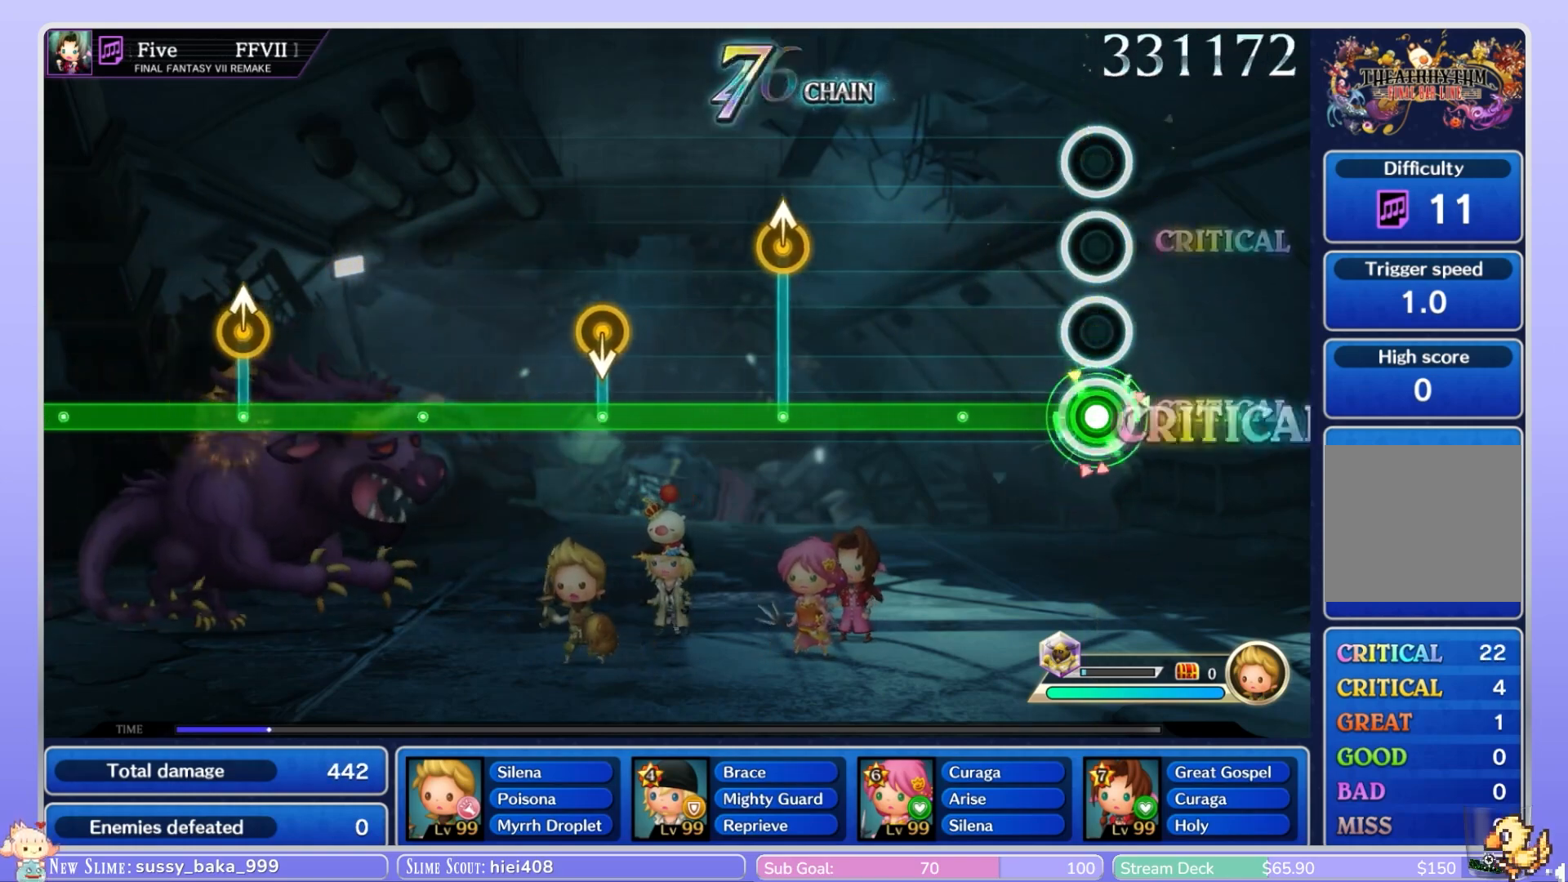
{"buttons": ["L1"], "left_stick": "center", "right_stick": "center", "events": []}
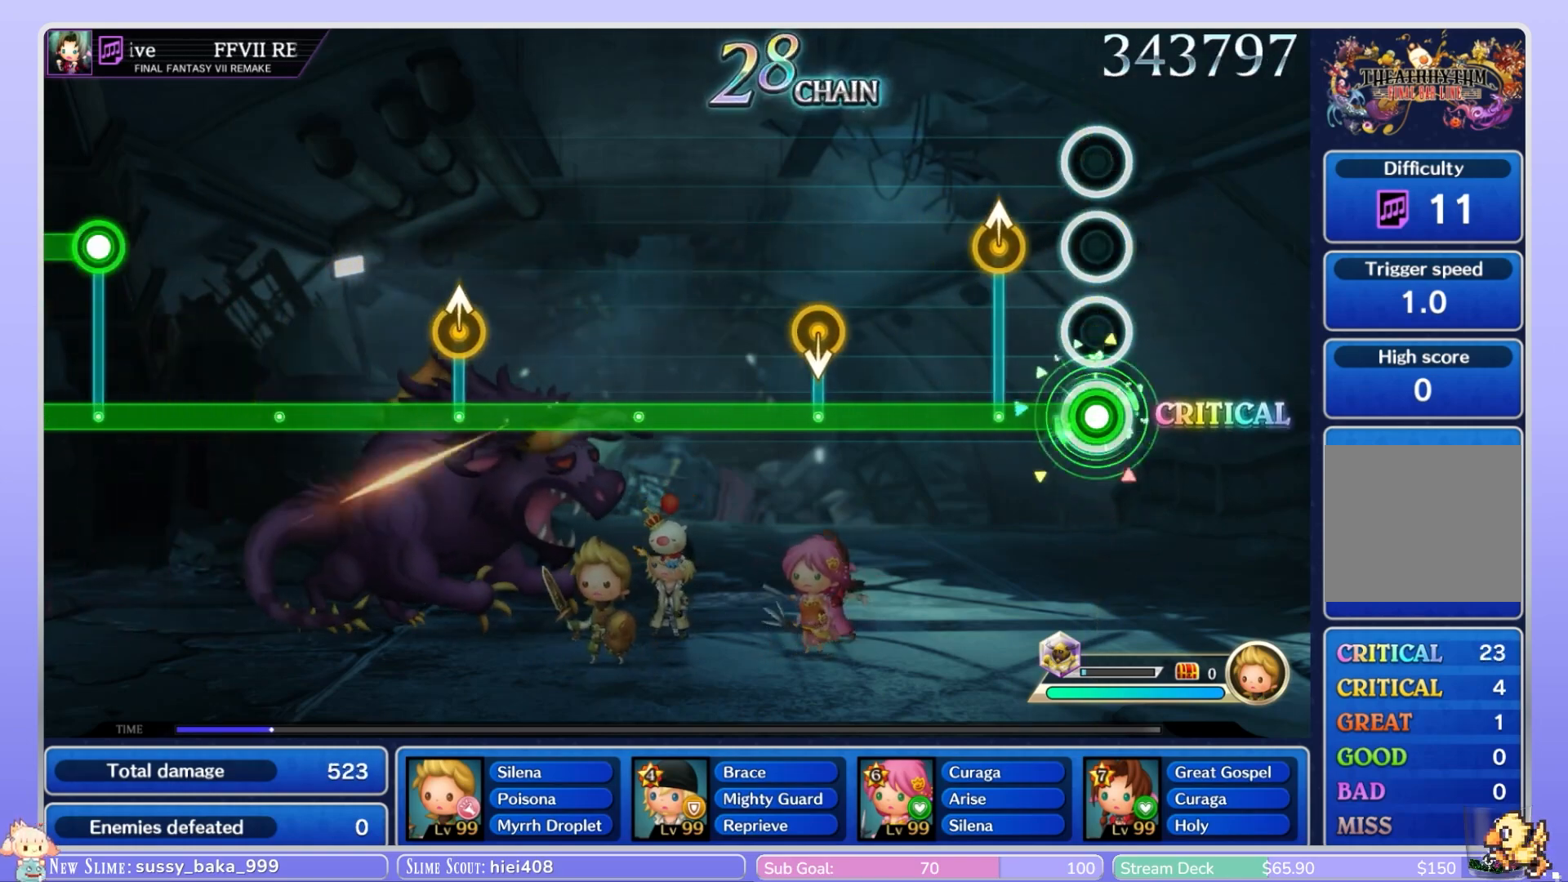
{"buttons": ["L1"], "left_stick": "center", "right_stick": "center", "events": [[250, "right_stick", "up"], [367, "right_stick", "center"]]}
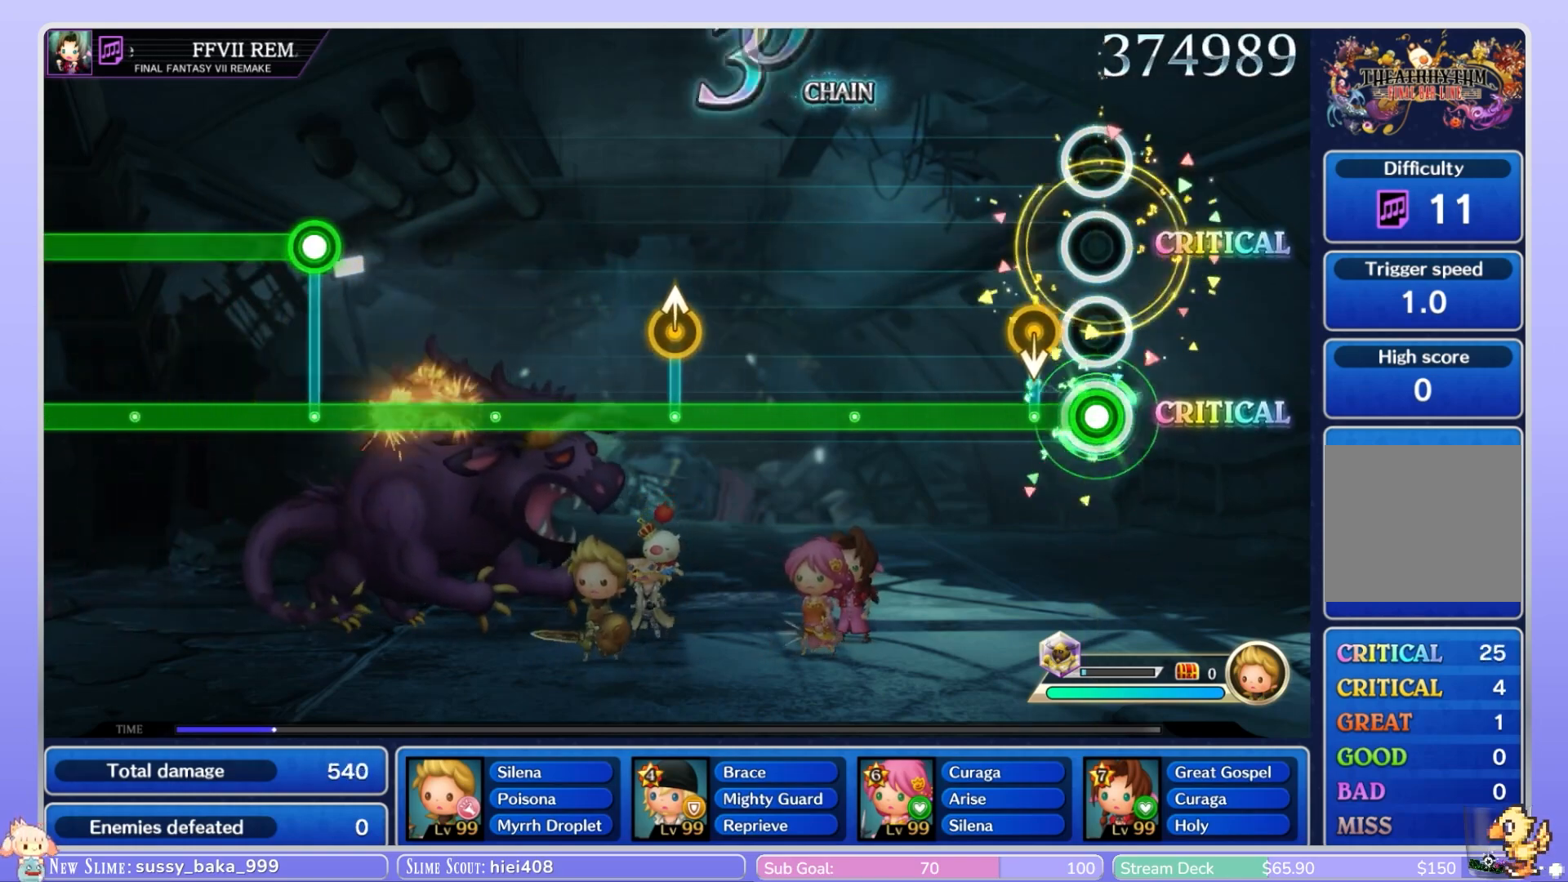
{"buttons": ["L1"], "left_stick": "center", "right_stick": "center", "events": [[150, "right_stick", "down"], [250, "right_stick", "center"]]}
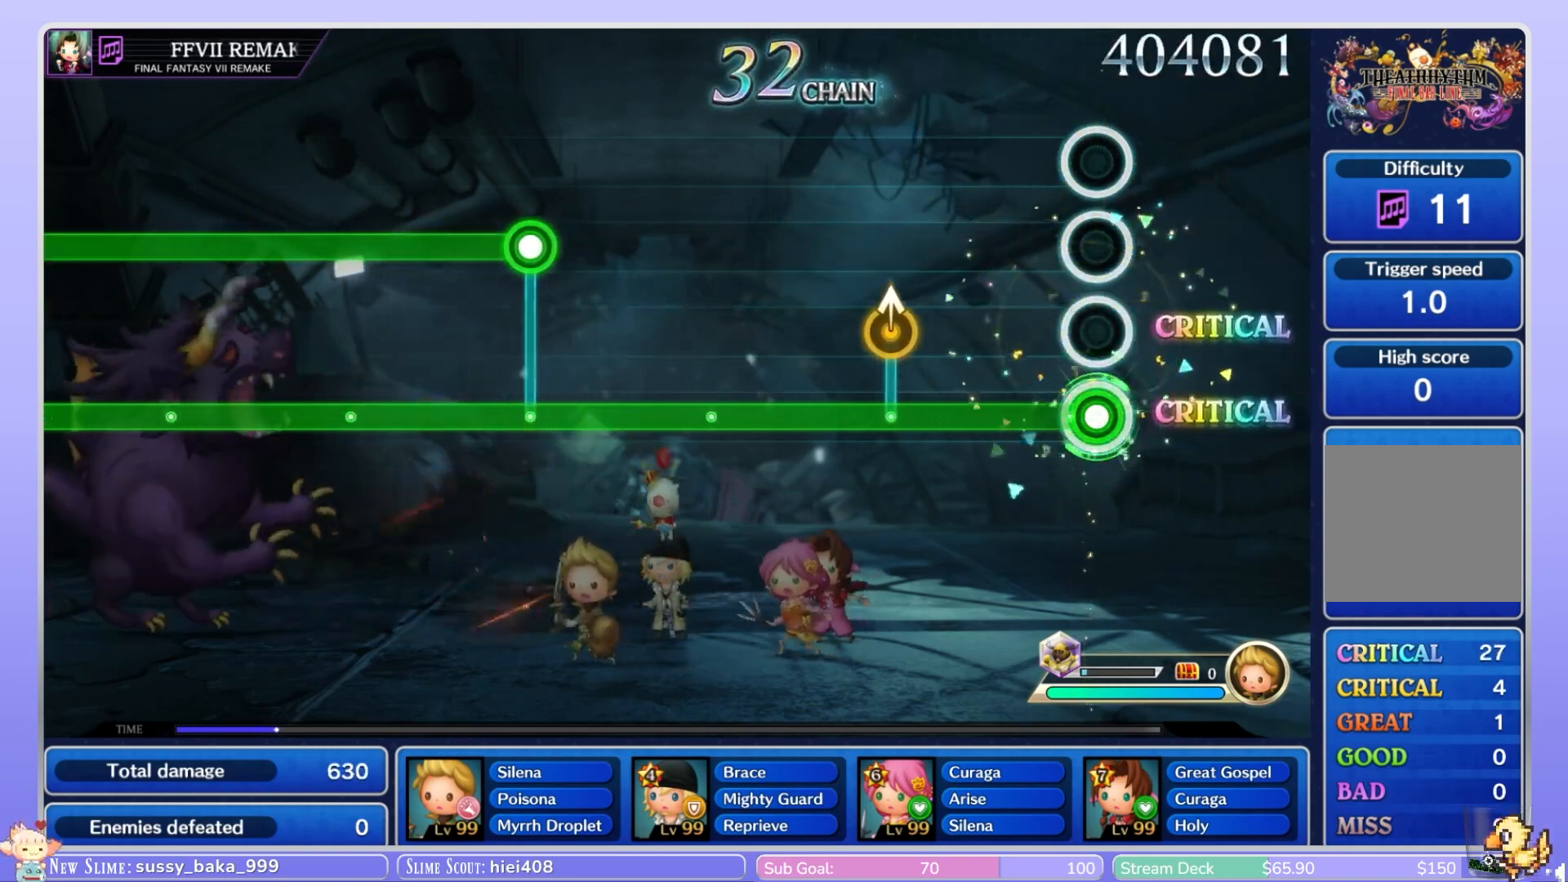
{"buttons": ["L1"], "left_stick": "center", "right_stick": "center", "events": []}
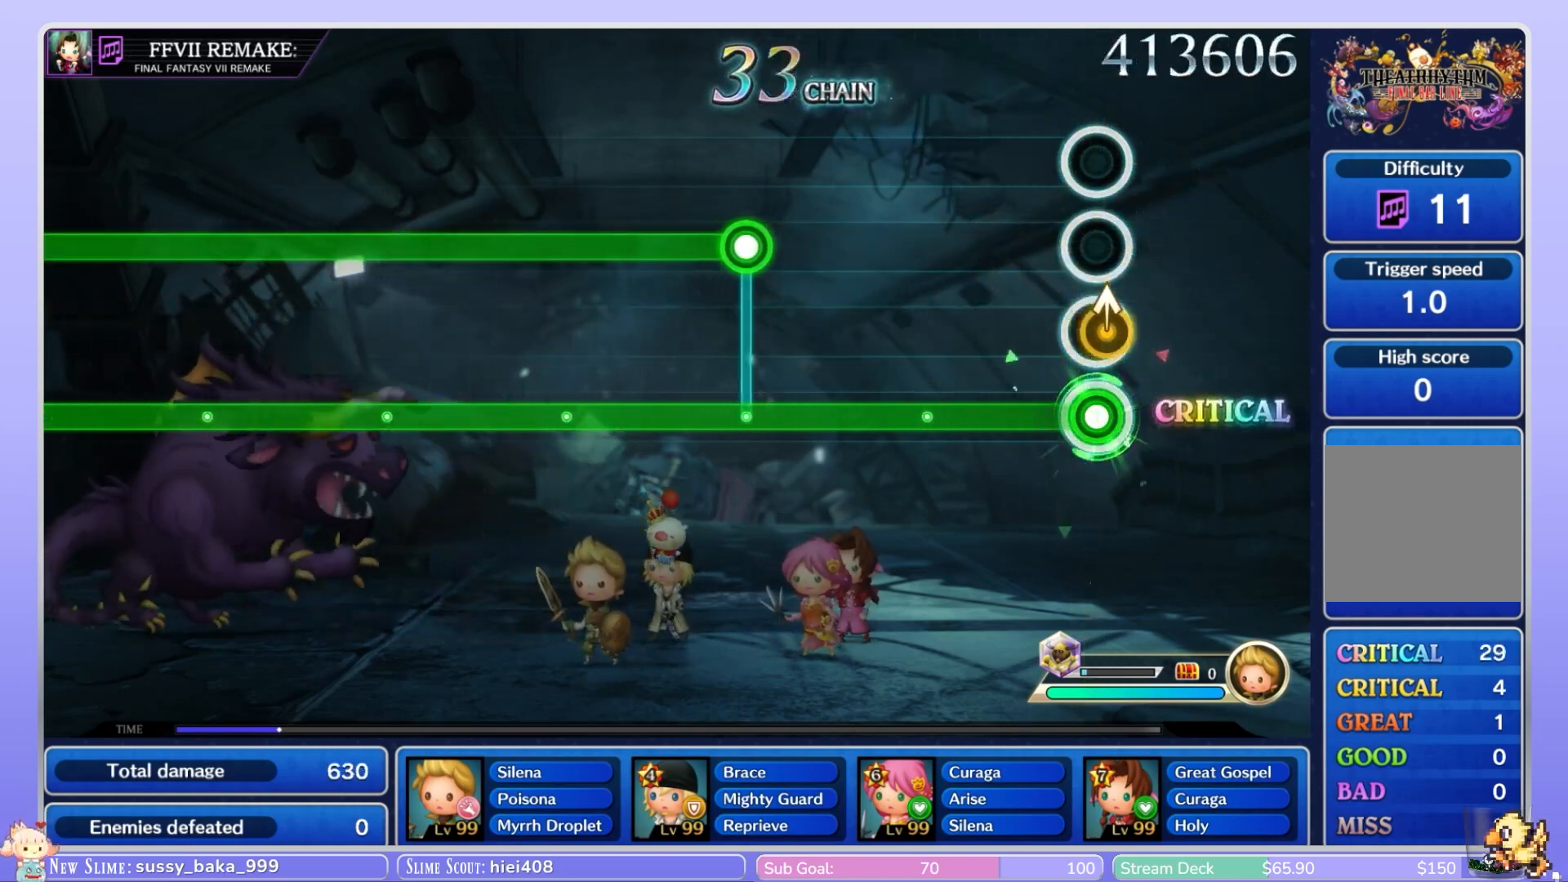
{"buttons": ["L1"], "left_stick": "center", "right_stick": "center", "events": [[17, "right_stick", "up"], [67, "right_stick", "center"]]}
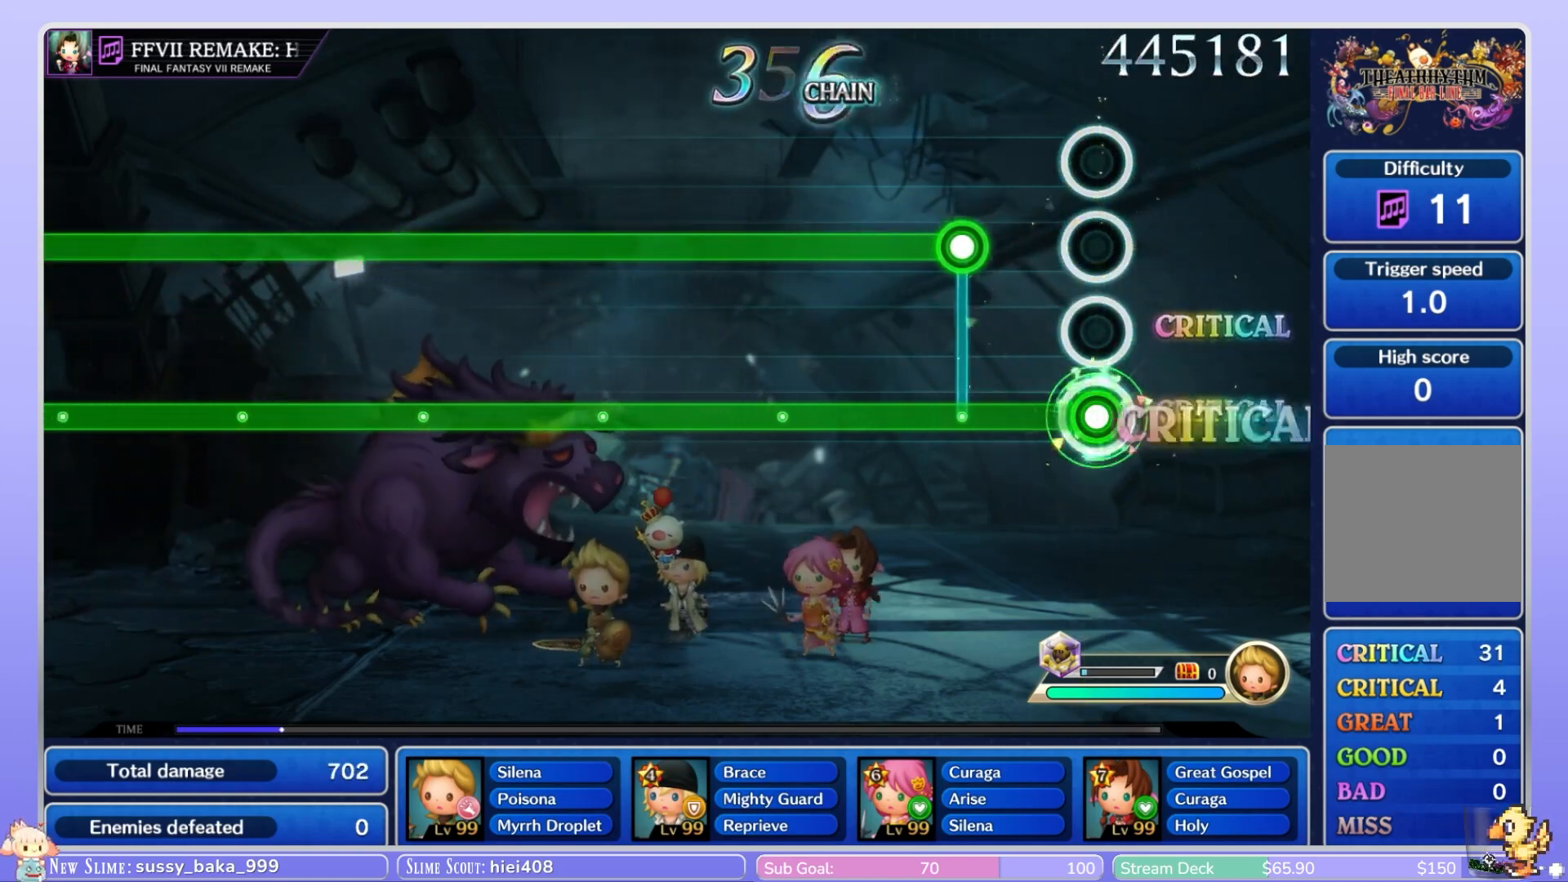
{"buttons": ["B", "L1"], "left_stick": "center", "right_stick": "center", "events": [[383, "B", "down"]]}
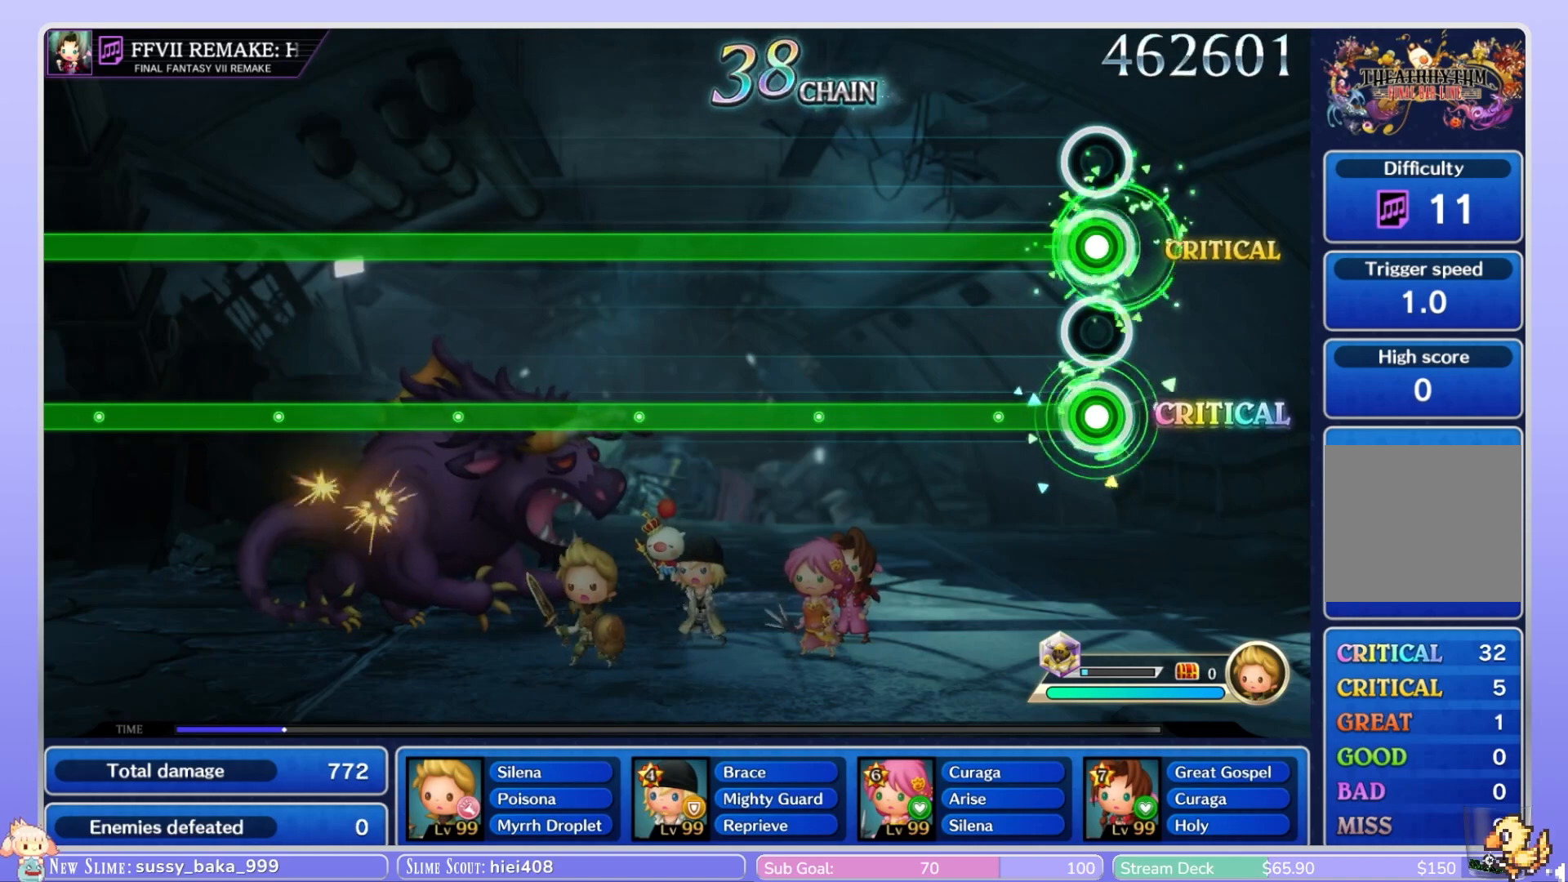
{"buttons": ["B", "L1"], "left_stick": "center", "right_stick": "center", "events": []}
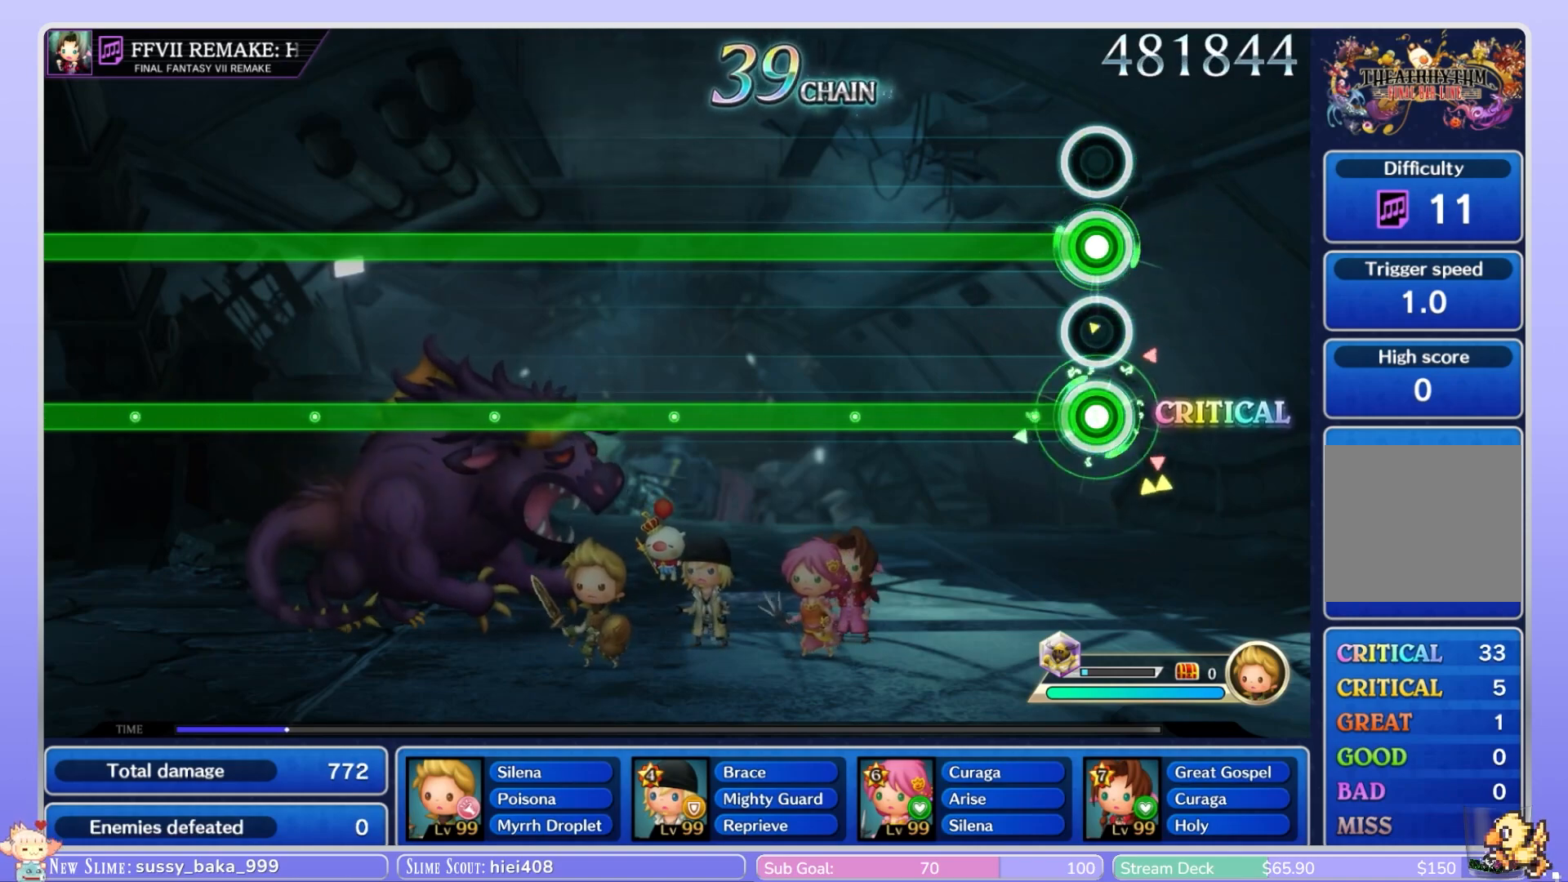
{"buttons": ["B", "L1"], "left_stick": "center", "right_stick": "center", "events": []}
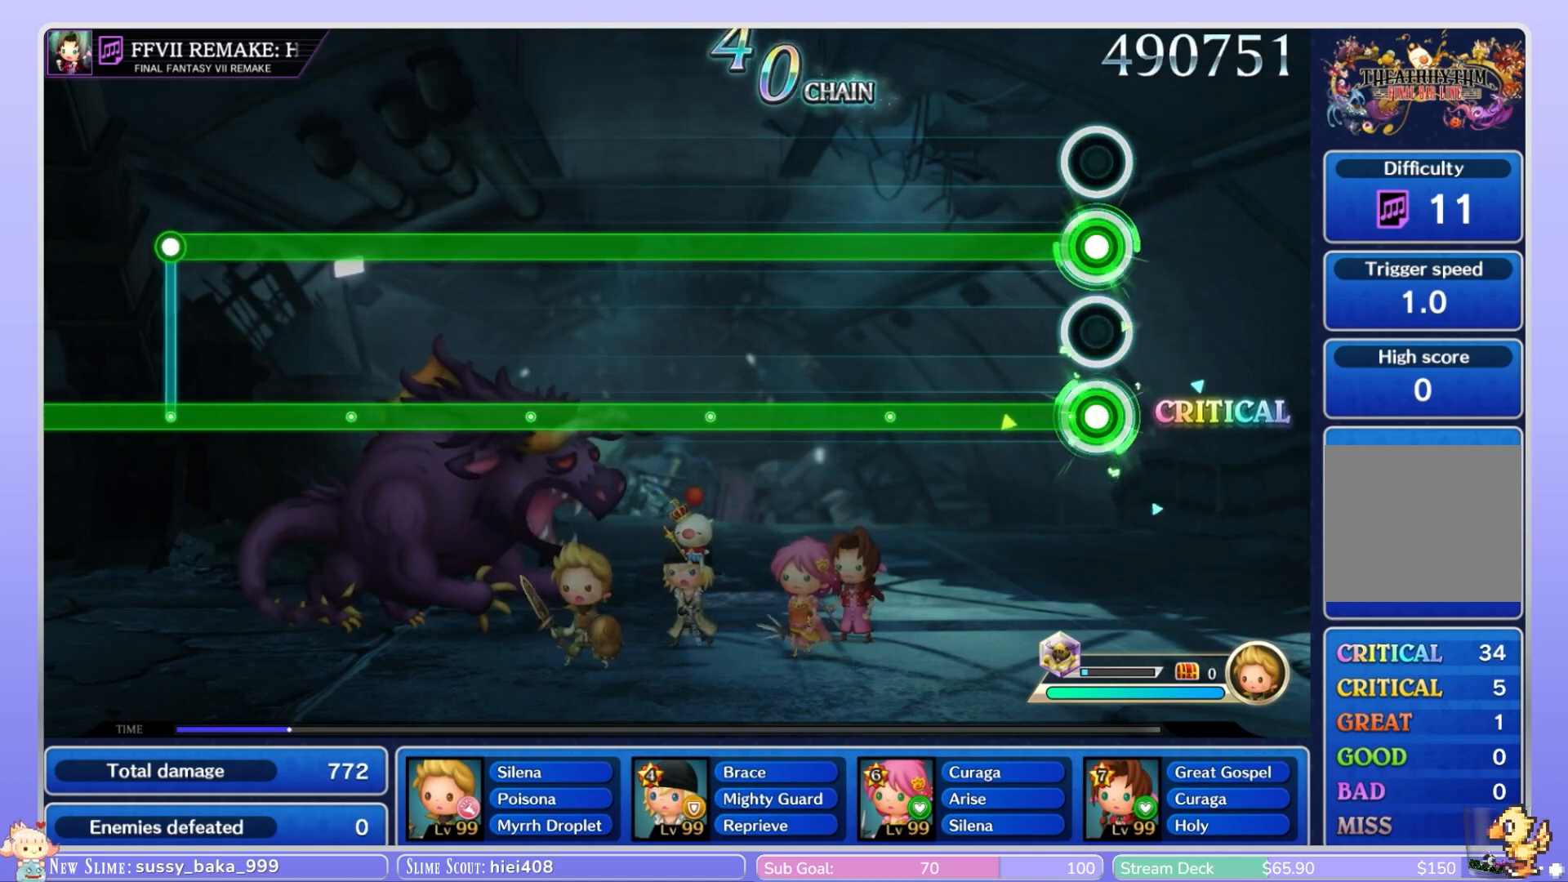
{"buttons": ["B", "L1"], "left_stick": "center", "right_stick": "center", "events": []}
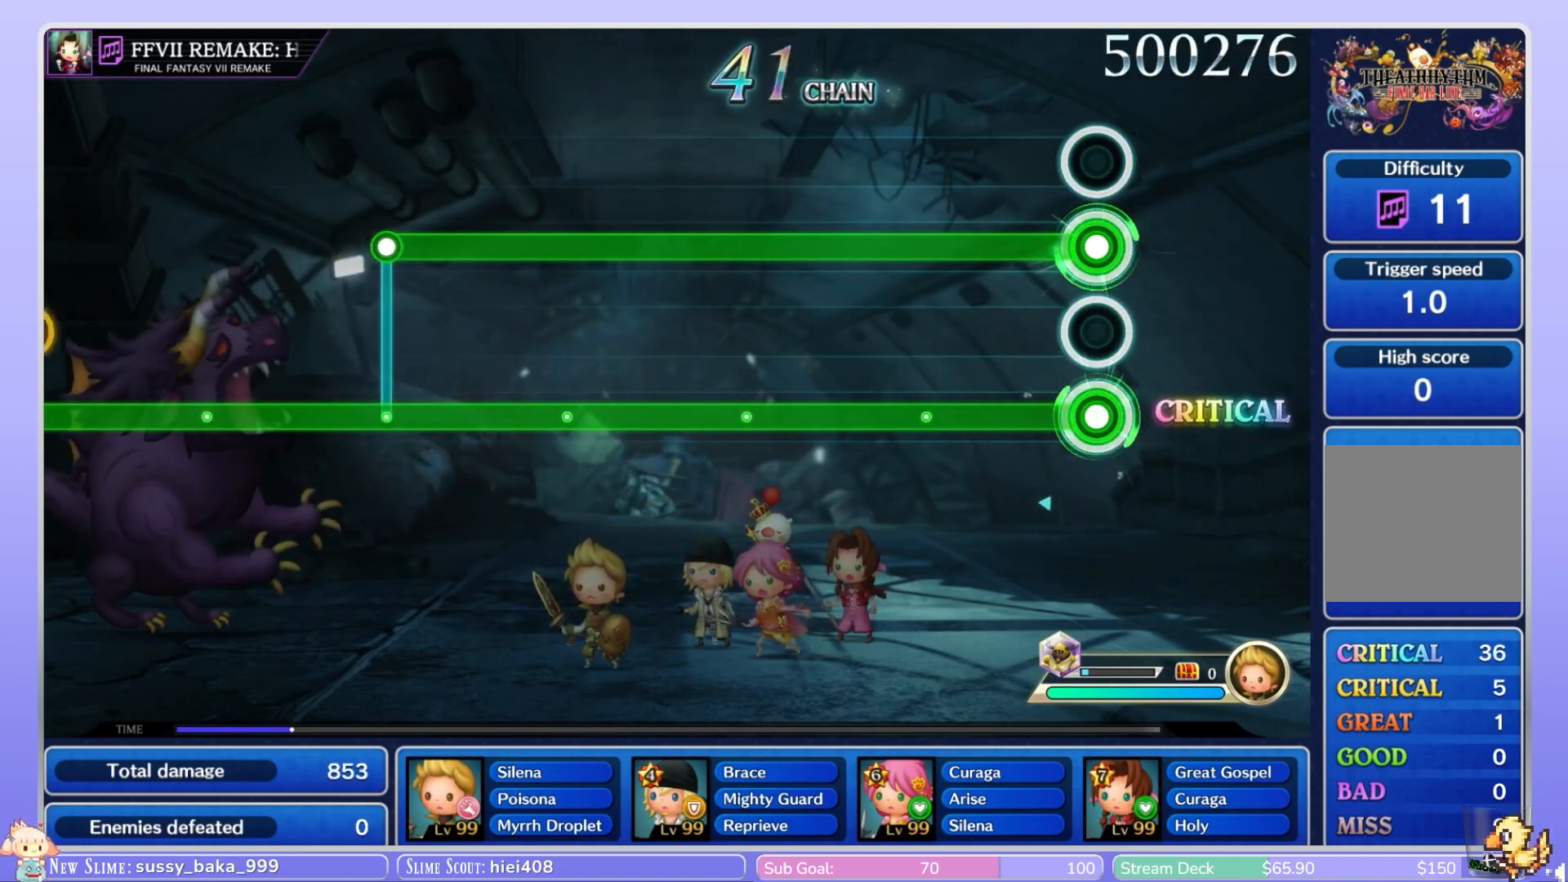
{"buttons": ["B", "L1"], "left_stick": "center", "right_stick": "center", "events": []}
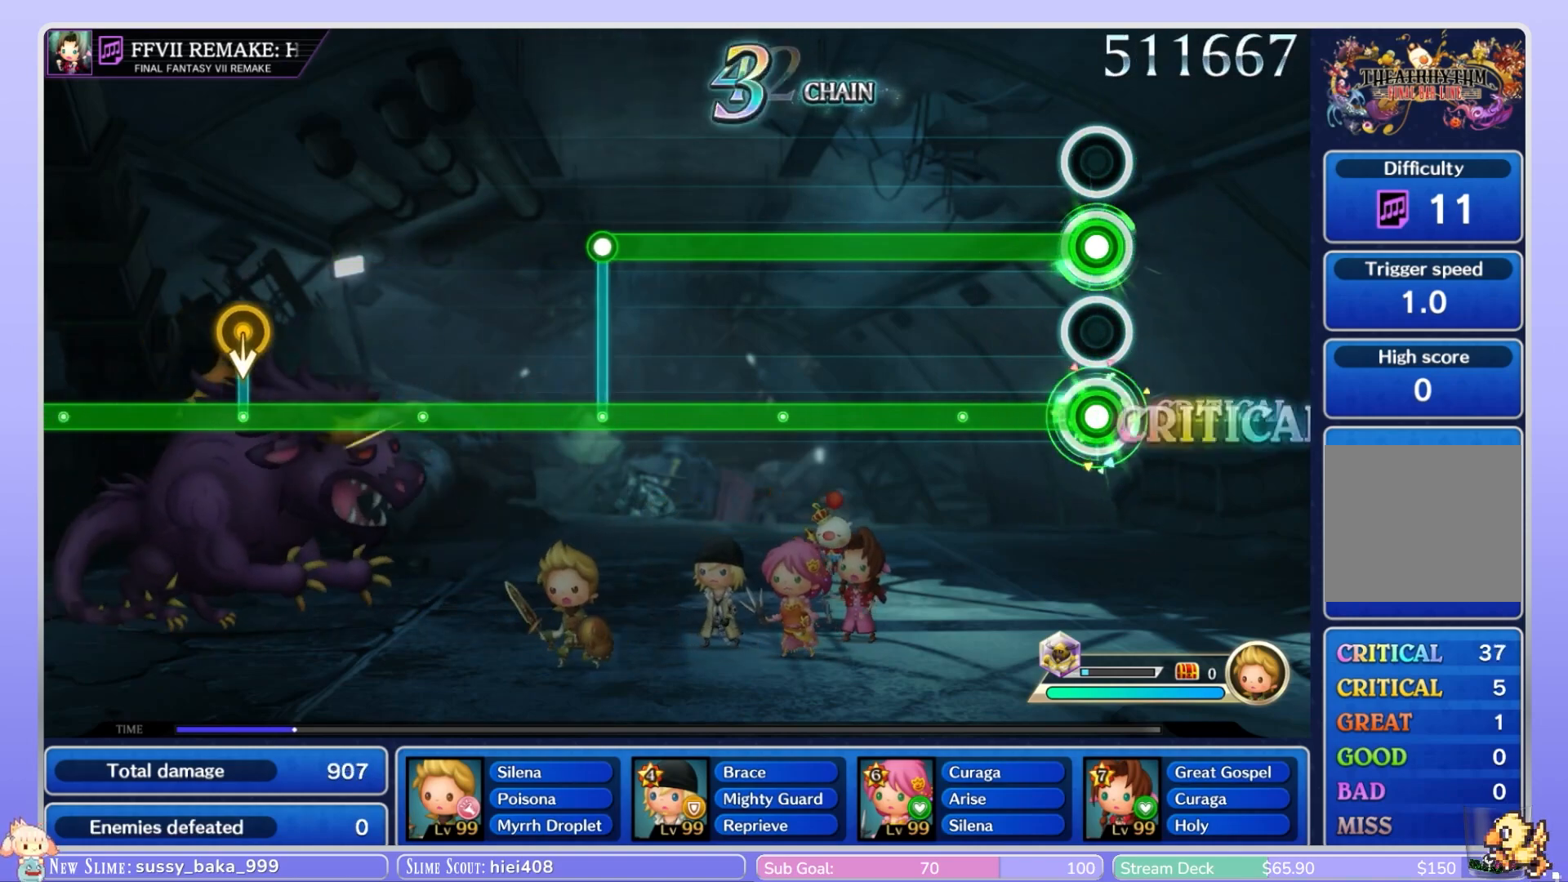
{"buttons": ["B", "L1"], "left_stick": "center", "right_stick": "center", "events": []}
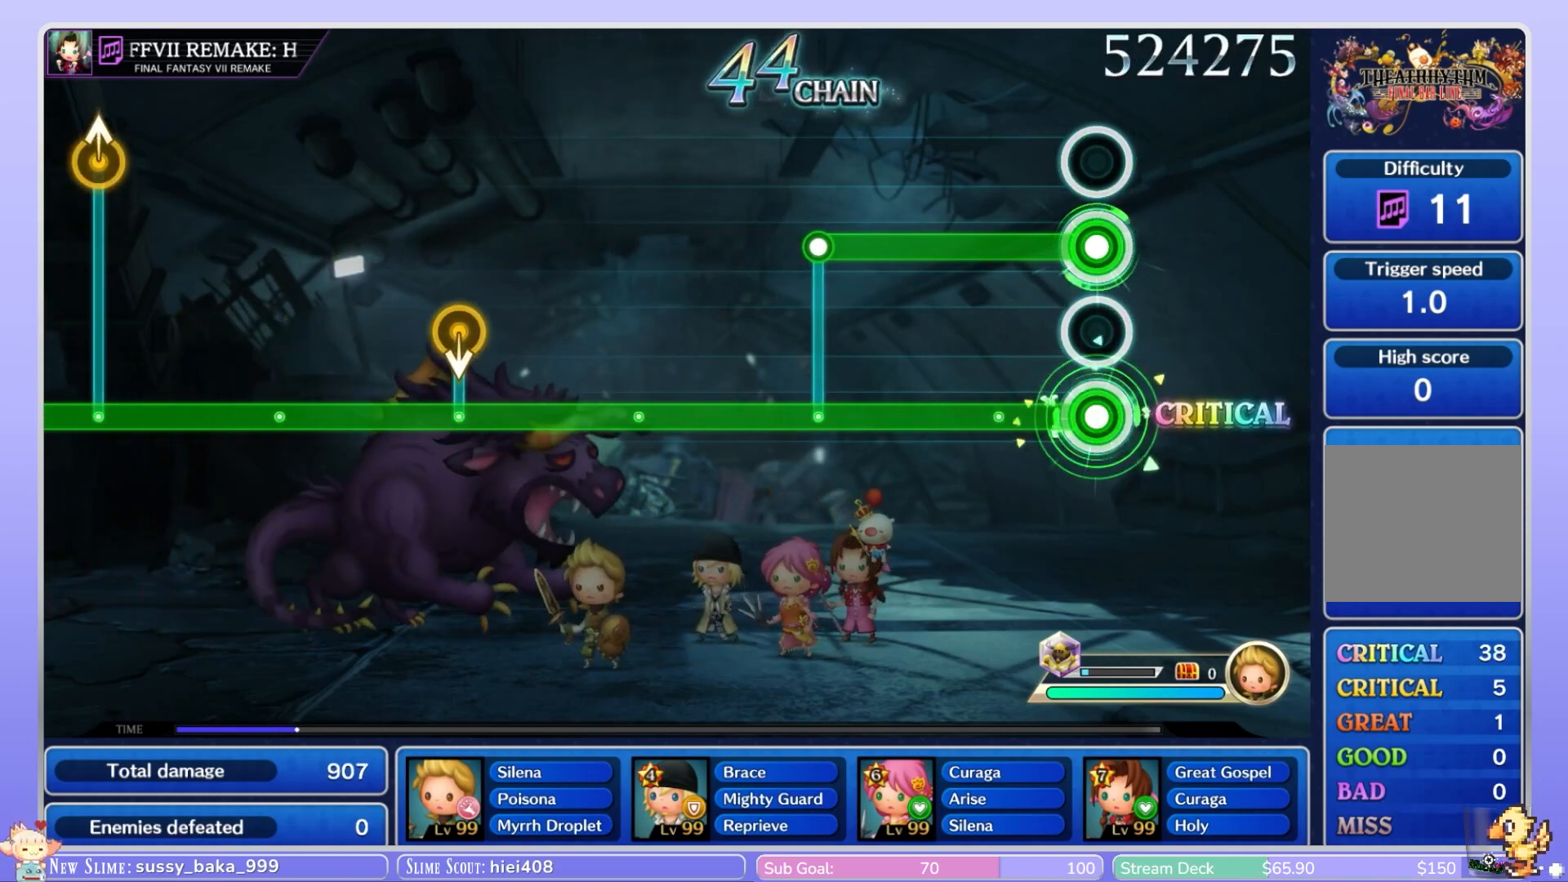
{"buttons": ["B", "L1"], "left_stick": "center", "right_stick": "center", "events": []}
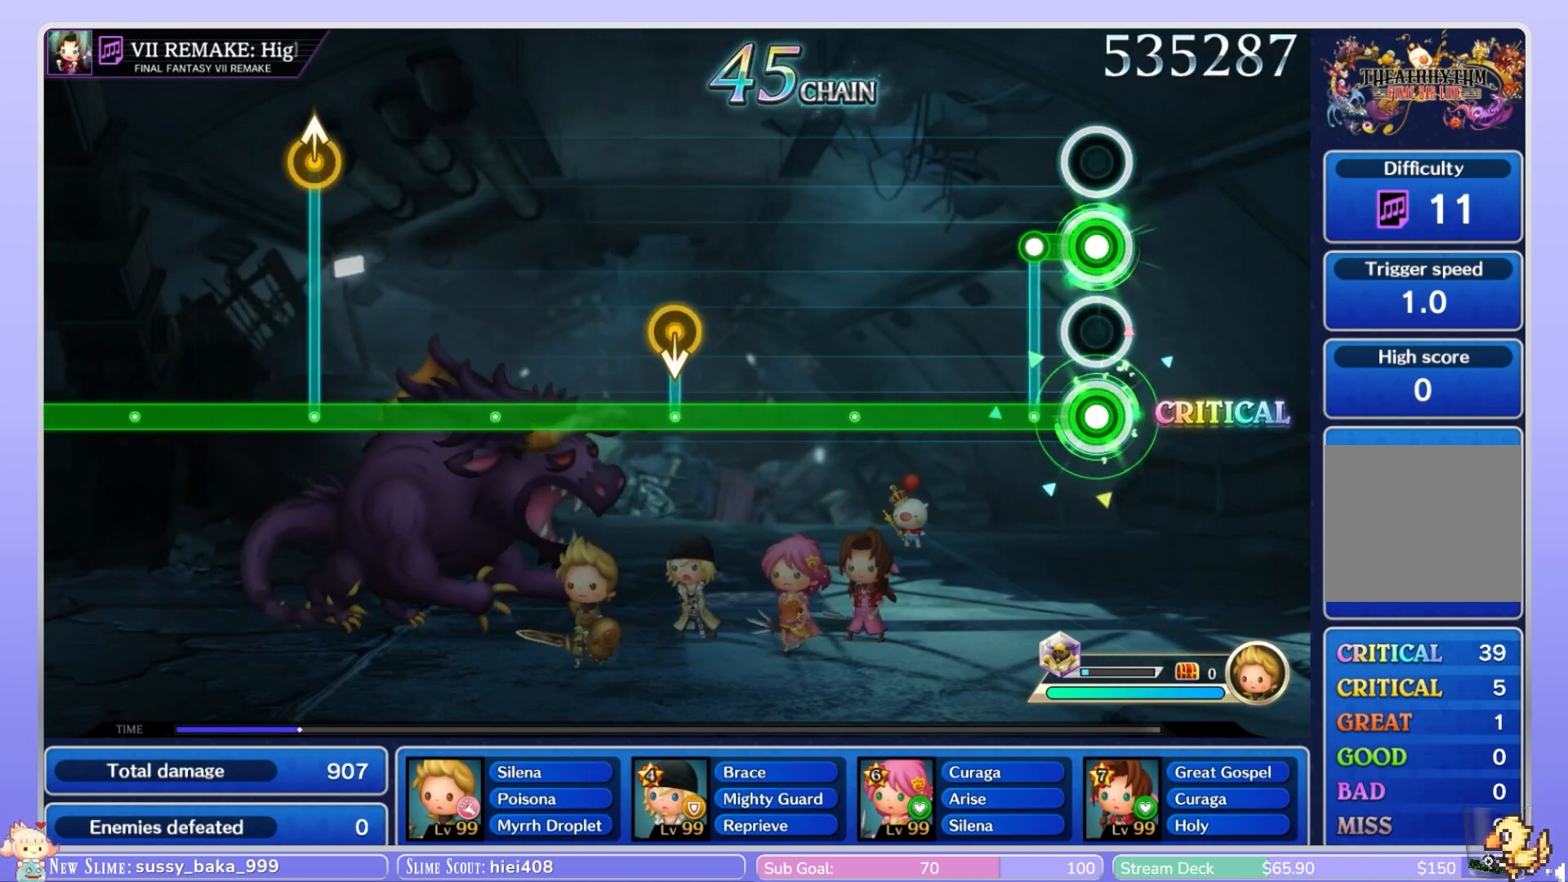
{"buttons": ["L1"], "left_stick": "center", "right_stick": "center", "events": [[167, "B", "up"]]}
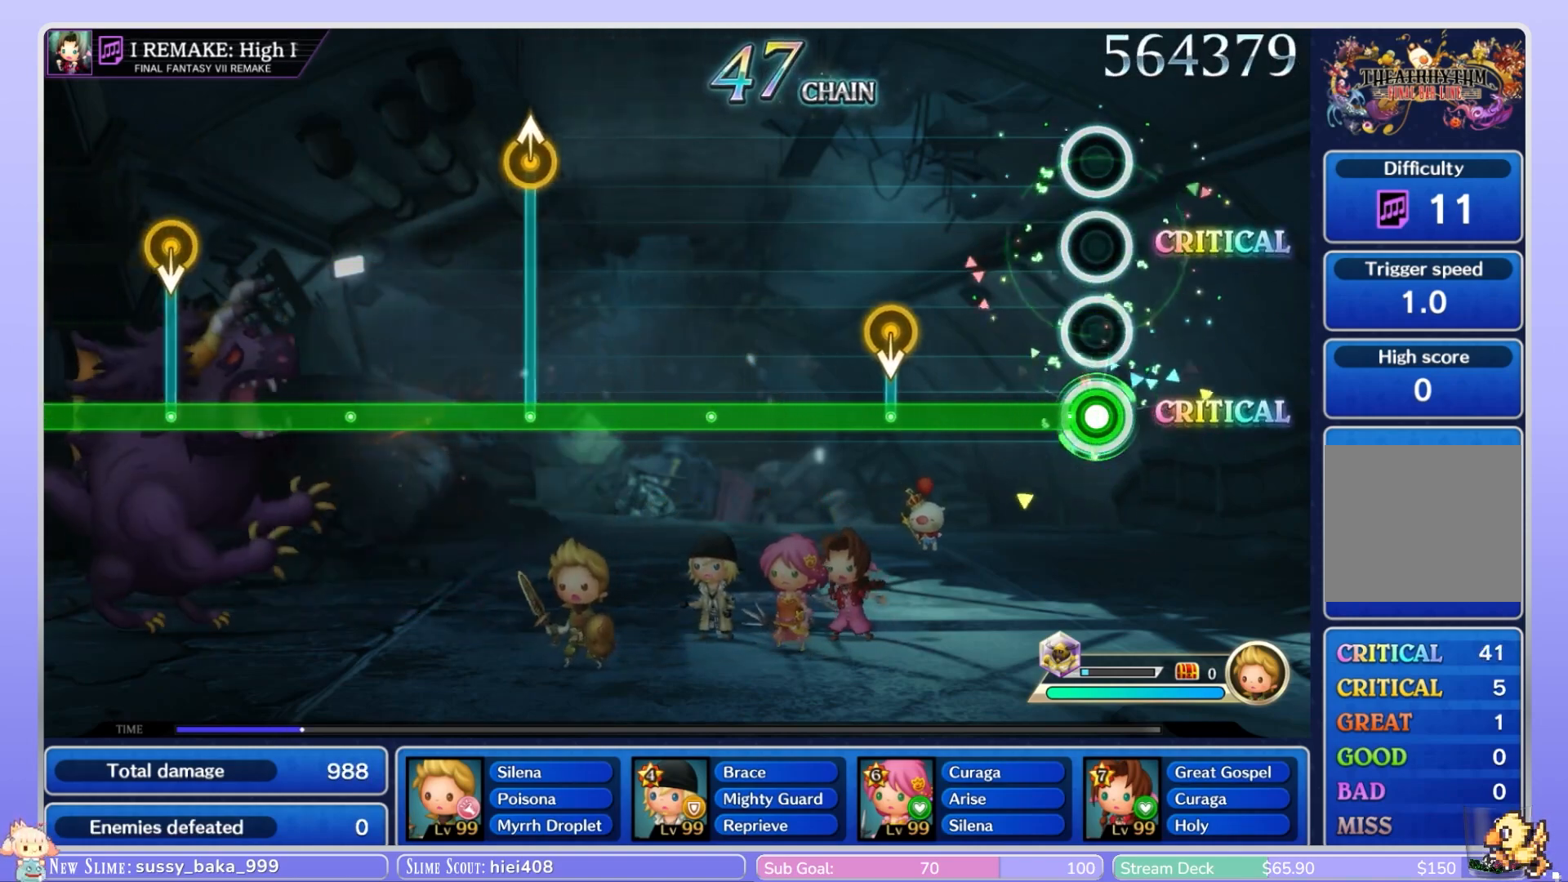
{"buttons": ["L1"], "left_stick": "center", "right_stick": "down", "events": [[483, "right_stick", "down"]]}
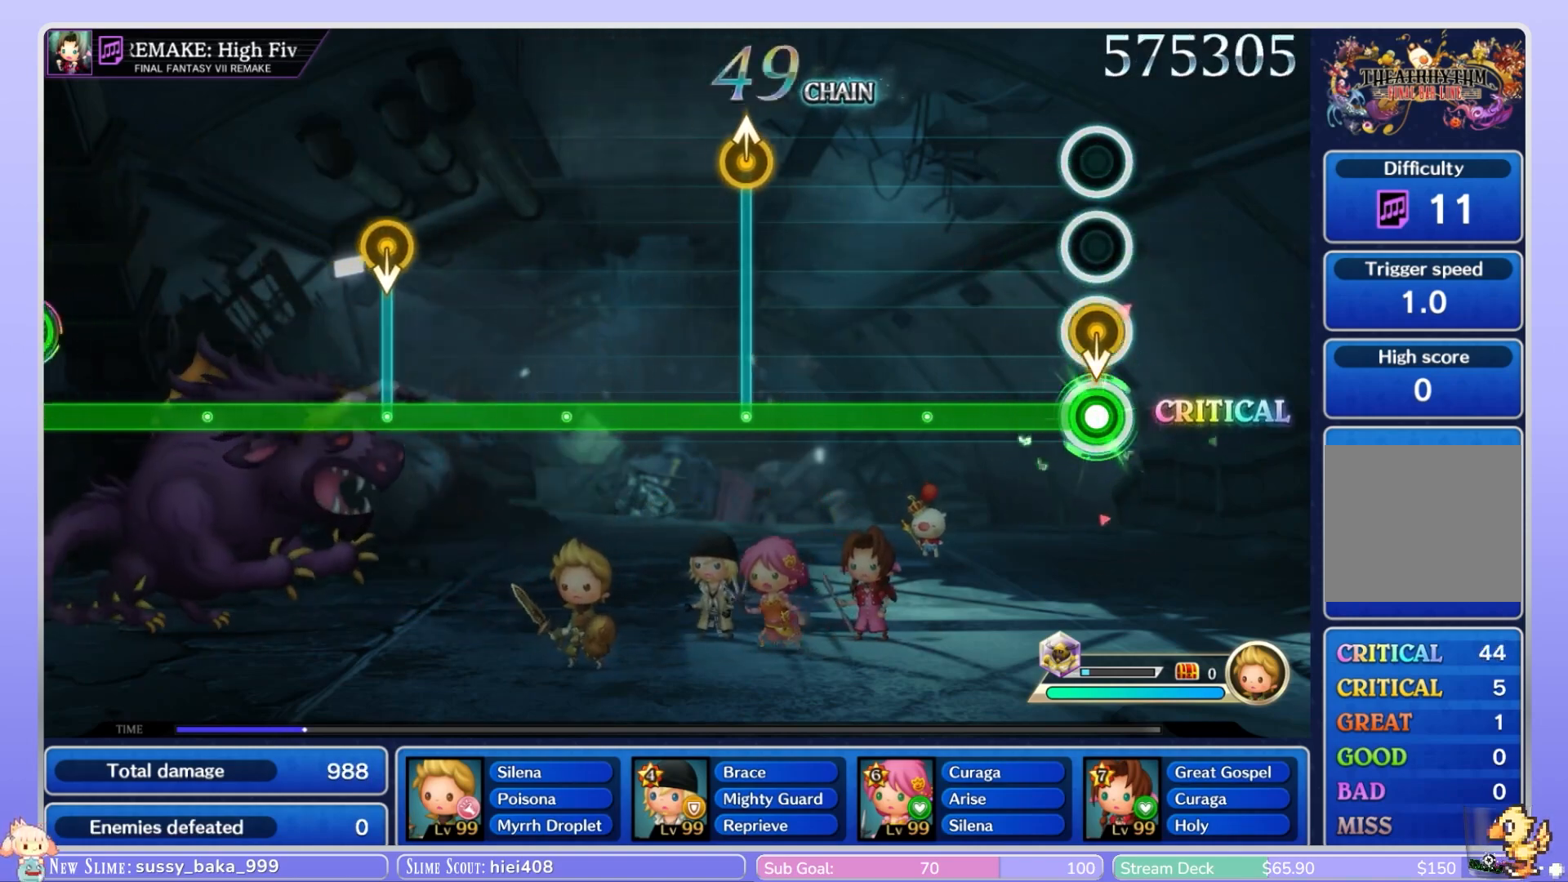
{"buttons": ["L1"], "left_stick": "center", "right_stick": "center", "events": [[100, "right_stick", "center"]]}
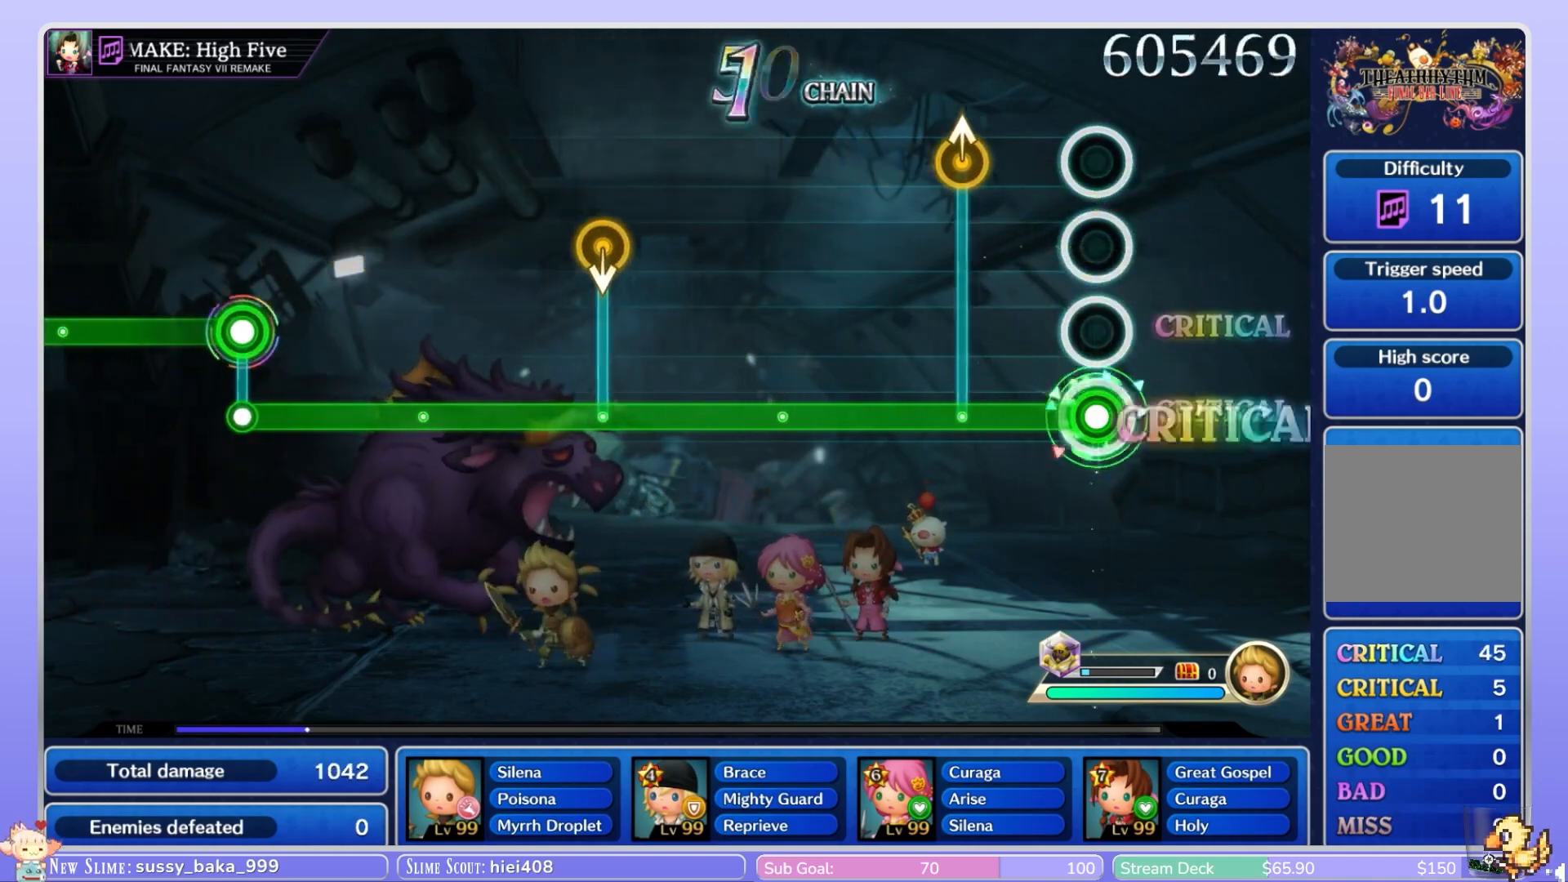
{"buttons": ["L1"], "left_stick": "center", "right_stick": "center", "events": [[350, "right_stick", "up"], [367, "Y", "down"], [433, "Y", "up"], [450, "right_stick", "center"]]}
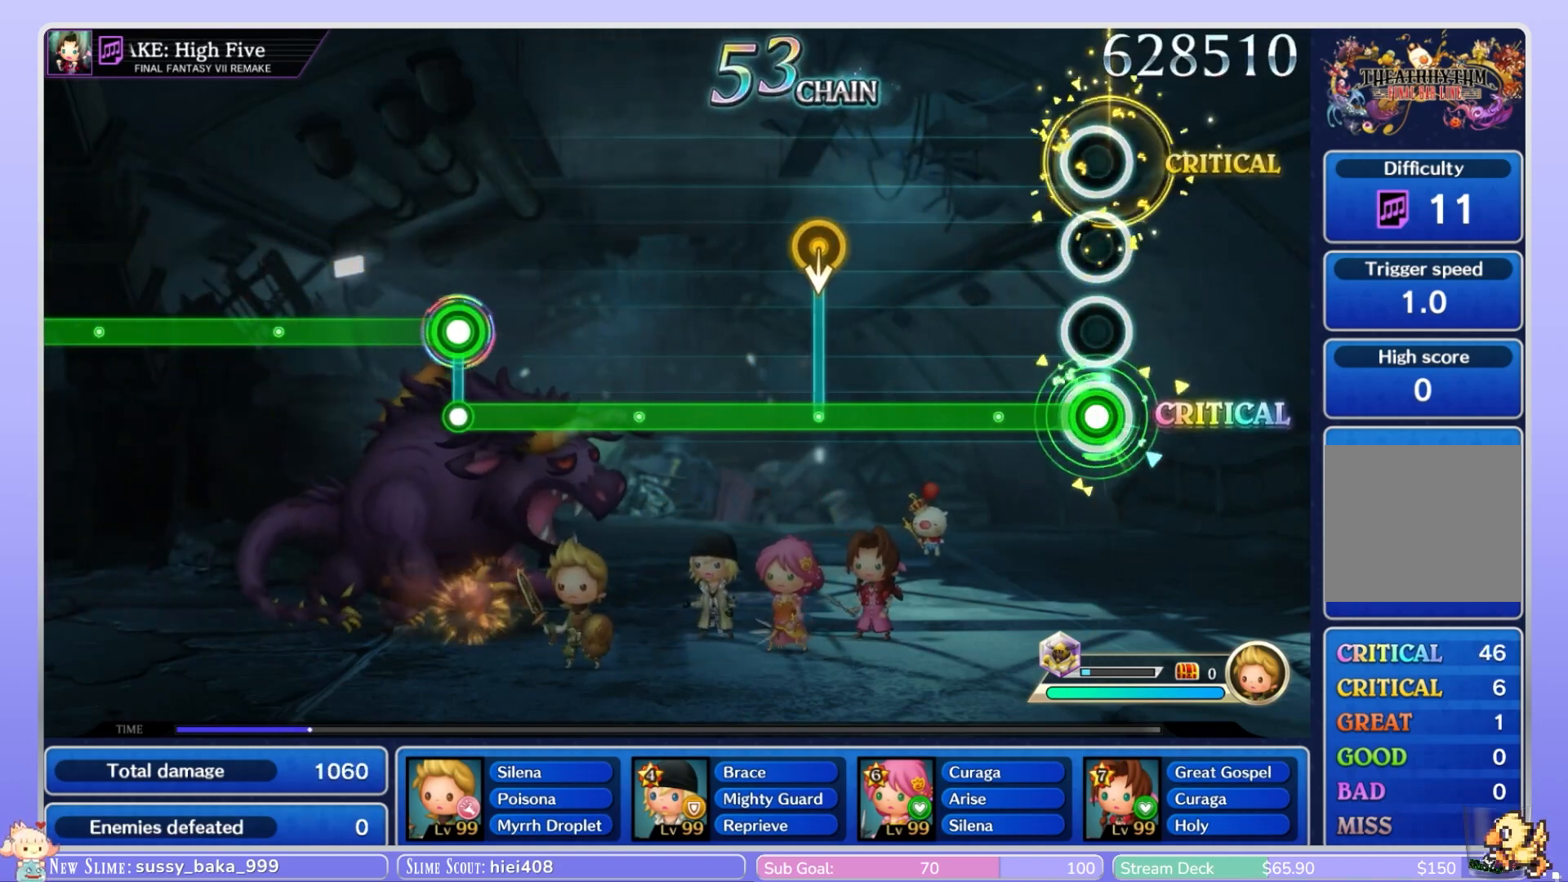
{"buttons": ["L1"], "left_stick": "center", "right_stick": "center", "events": []}
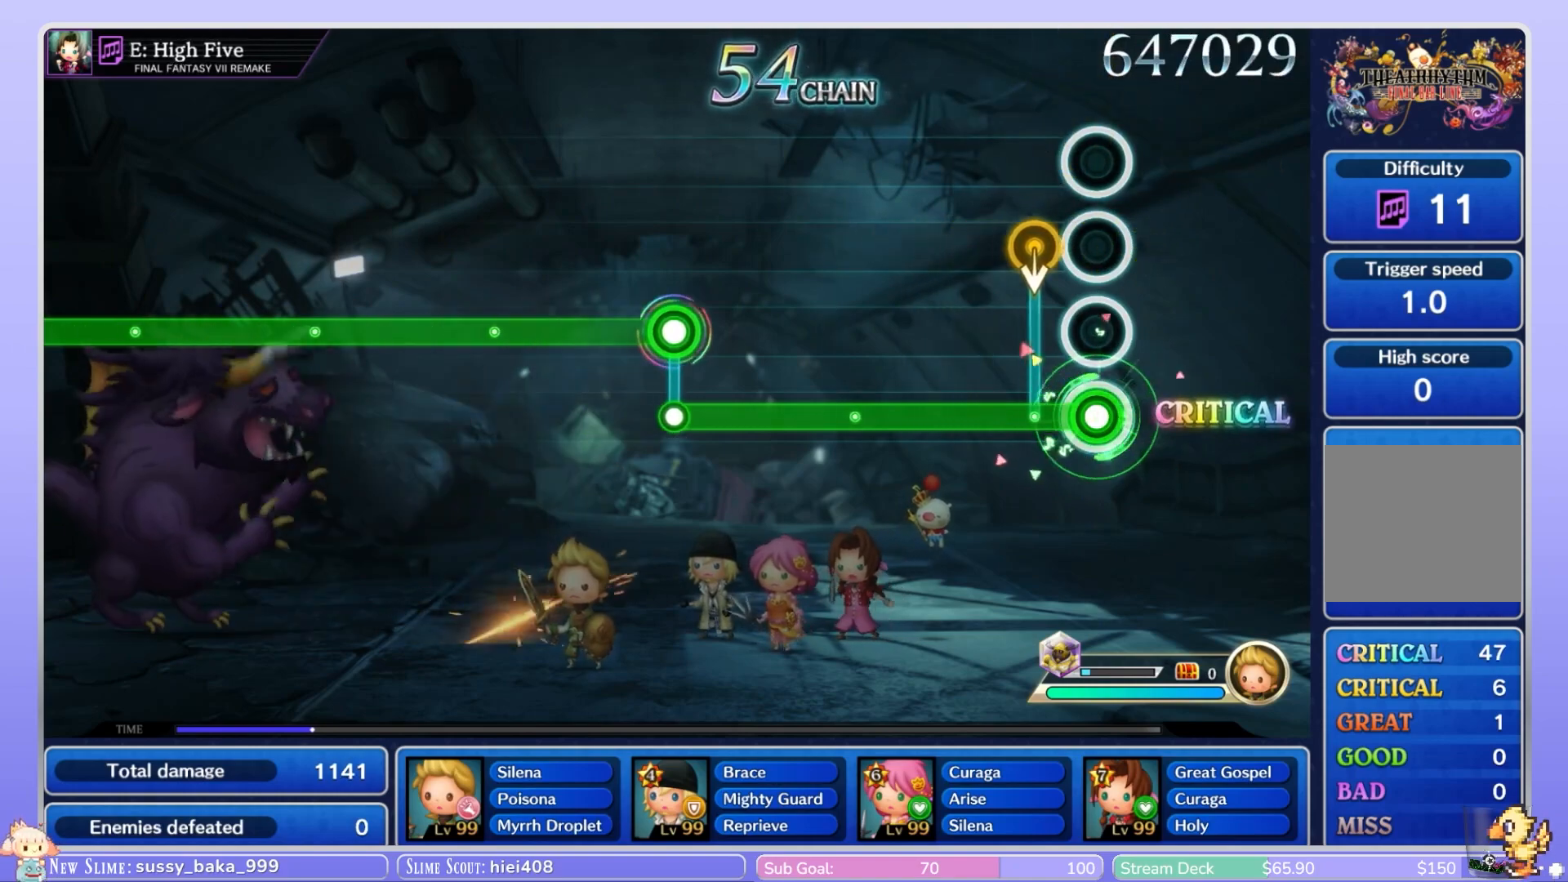
{"buttons": ["L1"], "left_stick": "center", "right_stick": "center", "events": [[167, "right_stick", "down"], [283, "right_stick", "center"]]}
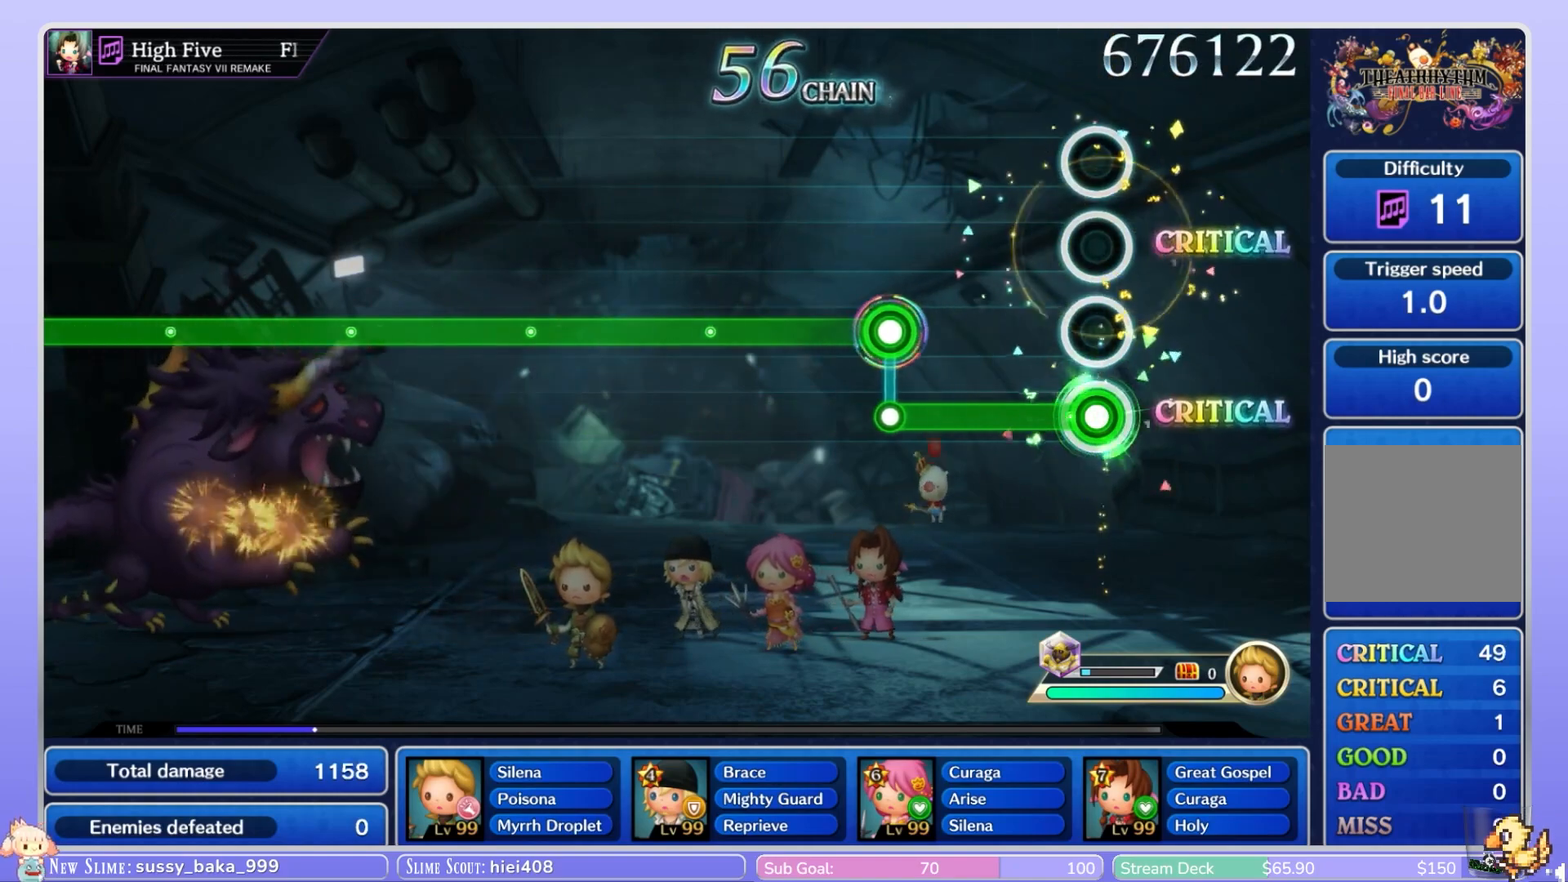
{"buttons": ["L1"], "left_stick": "center", "right_stick": "center", "events": []}
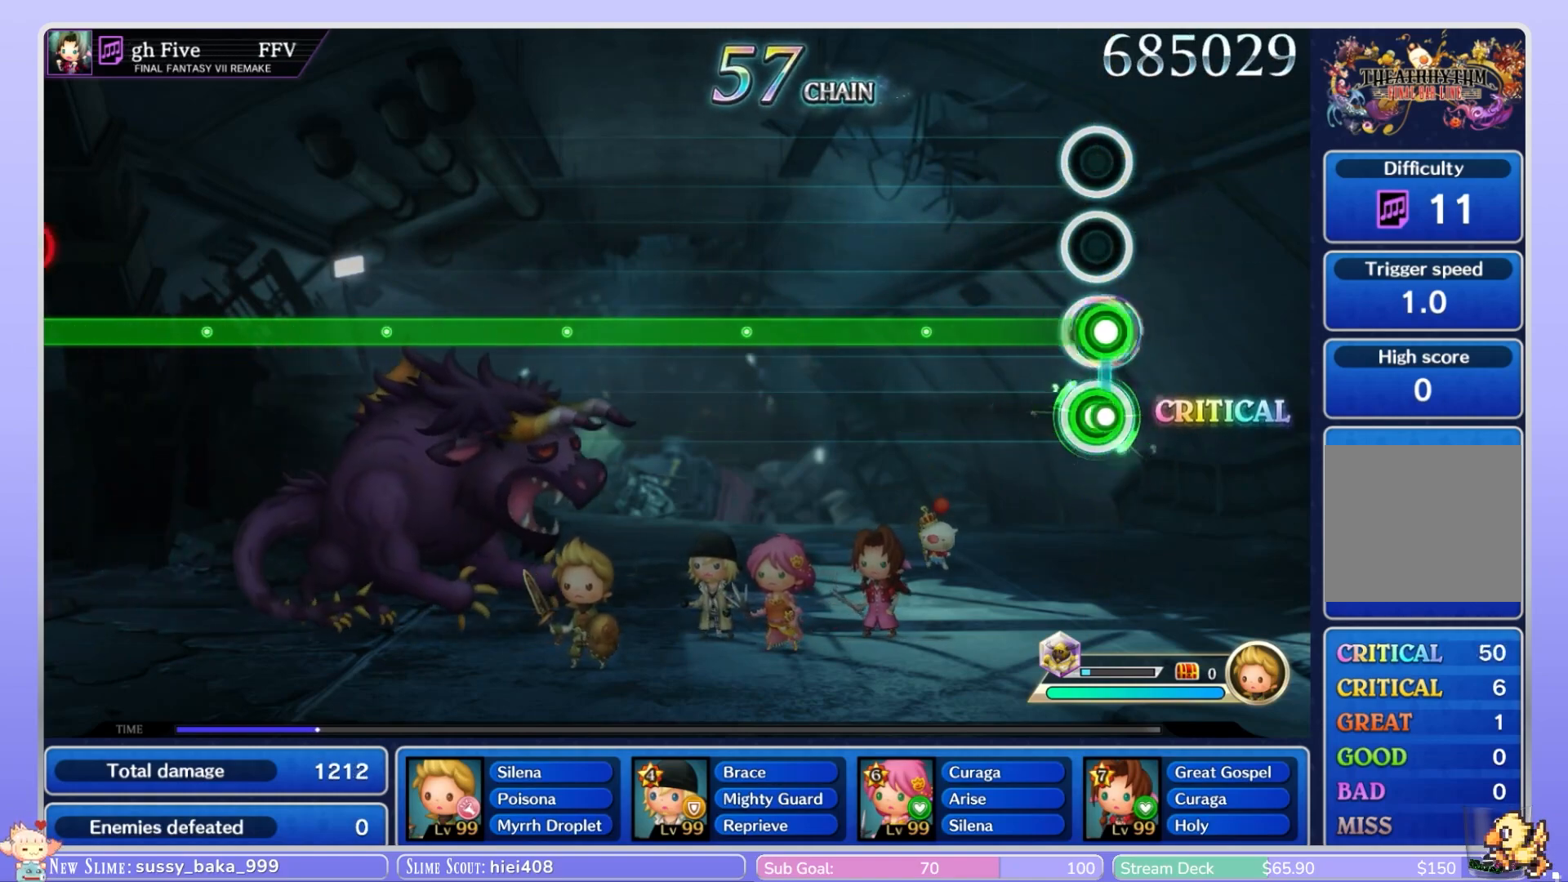
{"buttons": ["B"], "left_stick": "center", "right_stick": "center", "events": [[17, "L1", "up"], [33, "B", "down"]]}
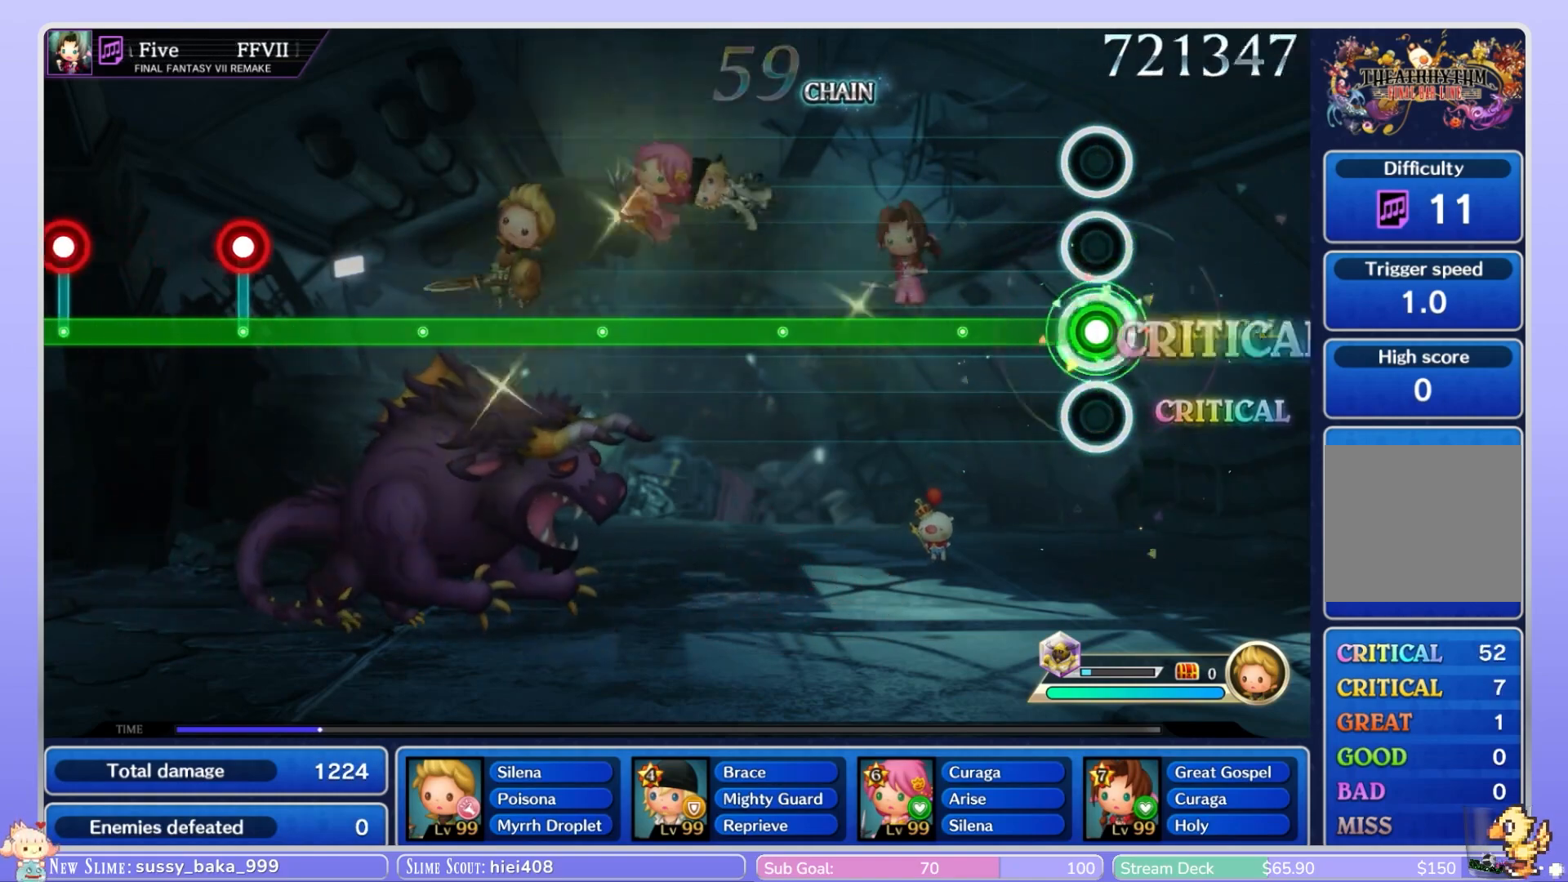
{"buttons": ["B"], "left_stick": "center", "right_stick": "center", "events": []}
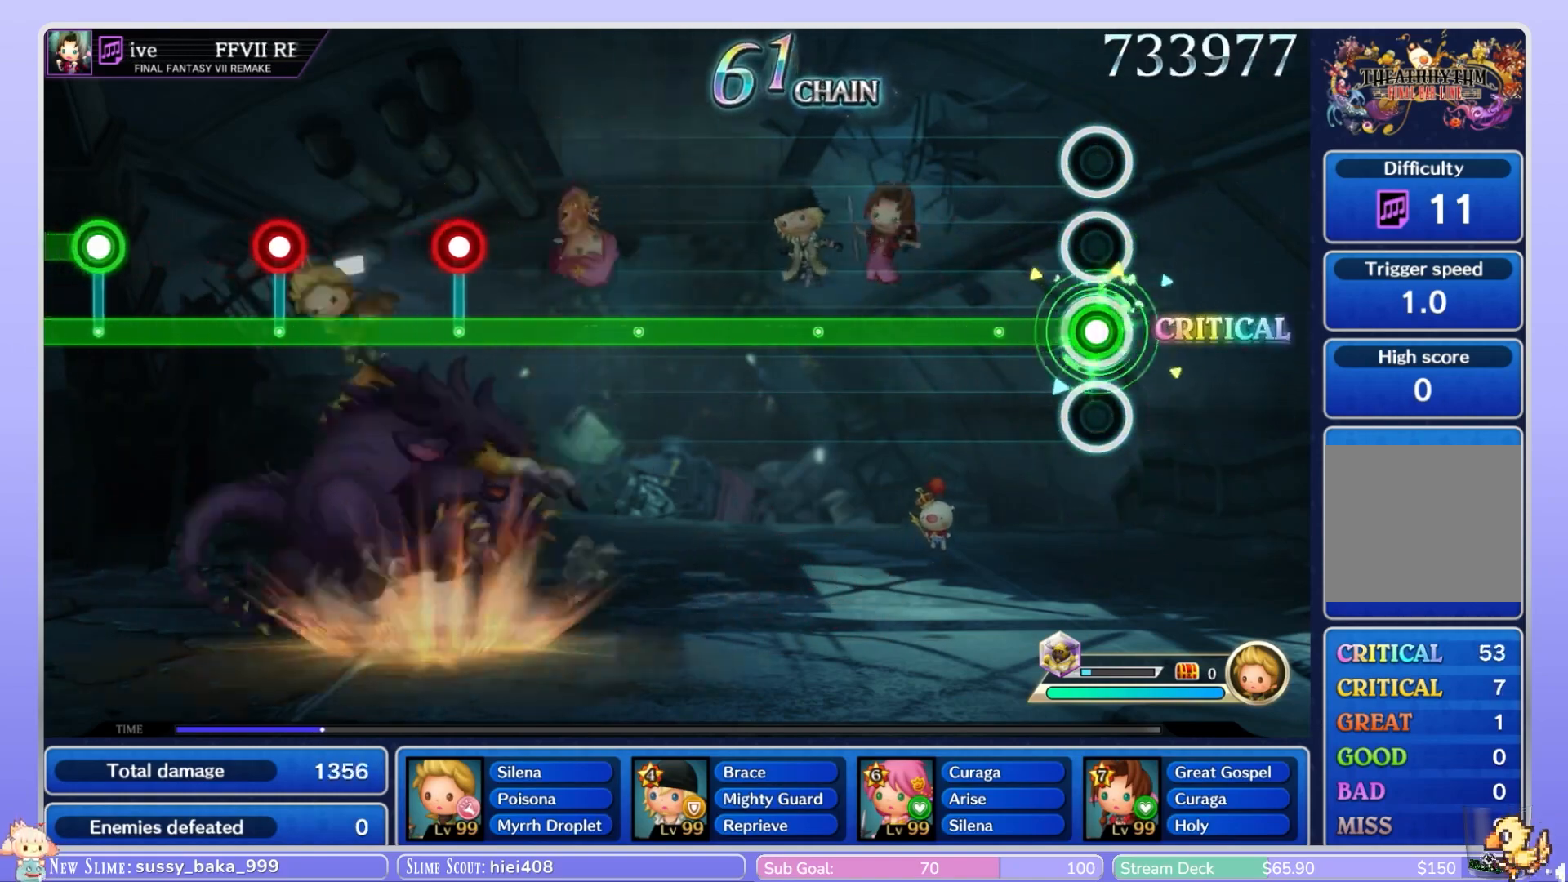
{"buttons": ["B"], "left_stick": "center", "right_stick": "center", "events": []}
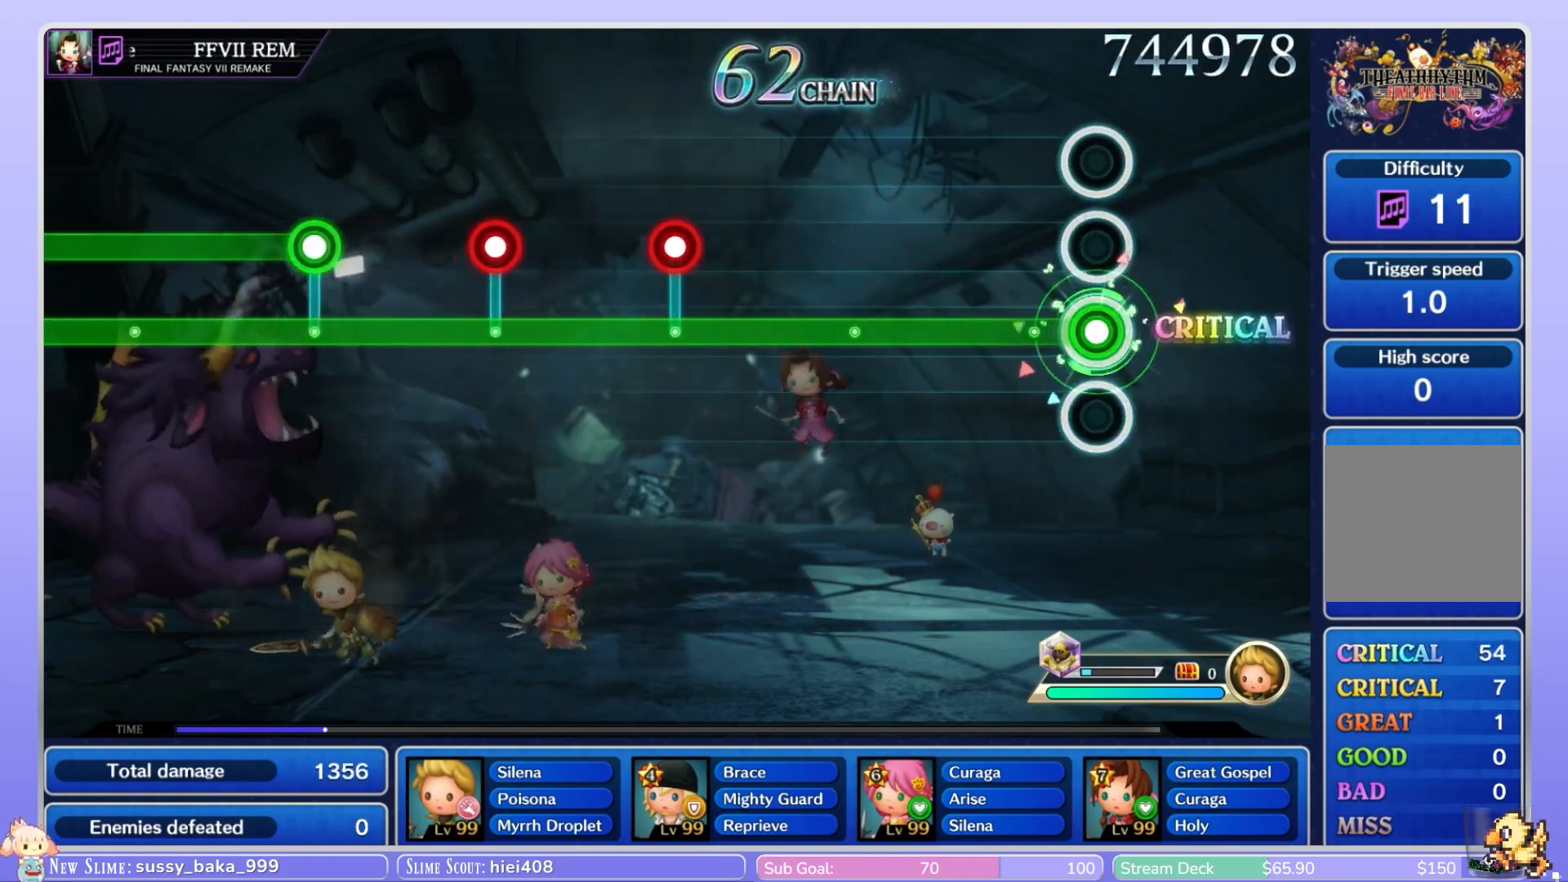
{"buttons": ["B"], "left_stick": "center", "right_stick": "center", "events": []}
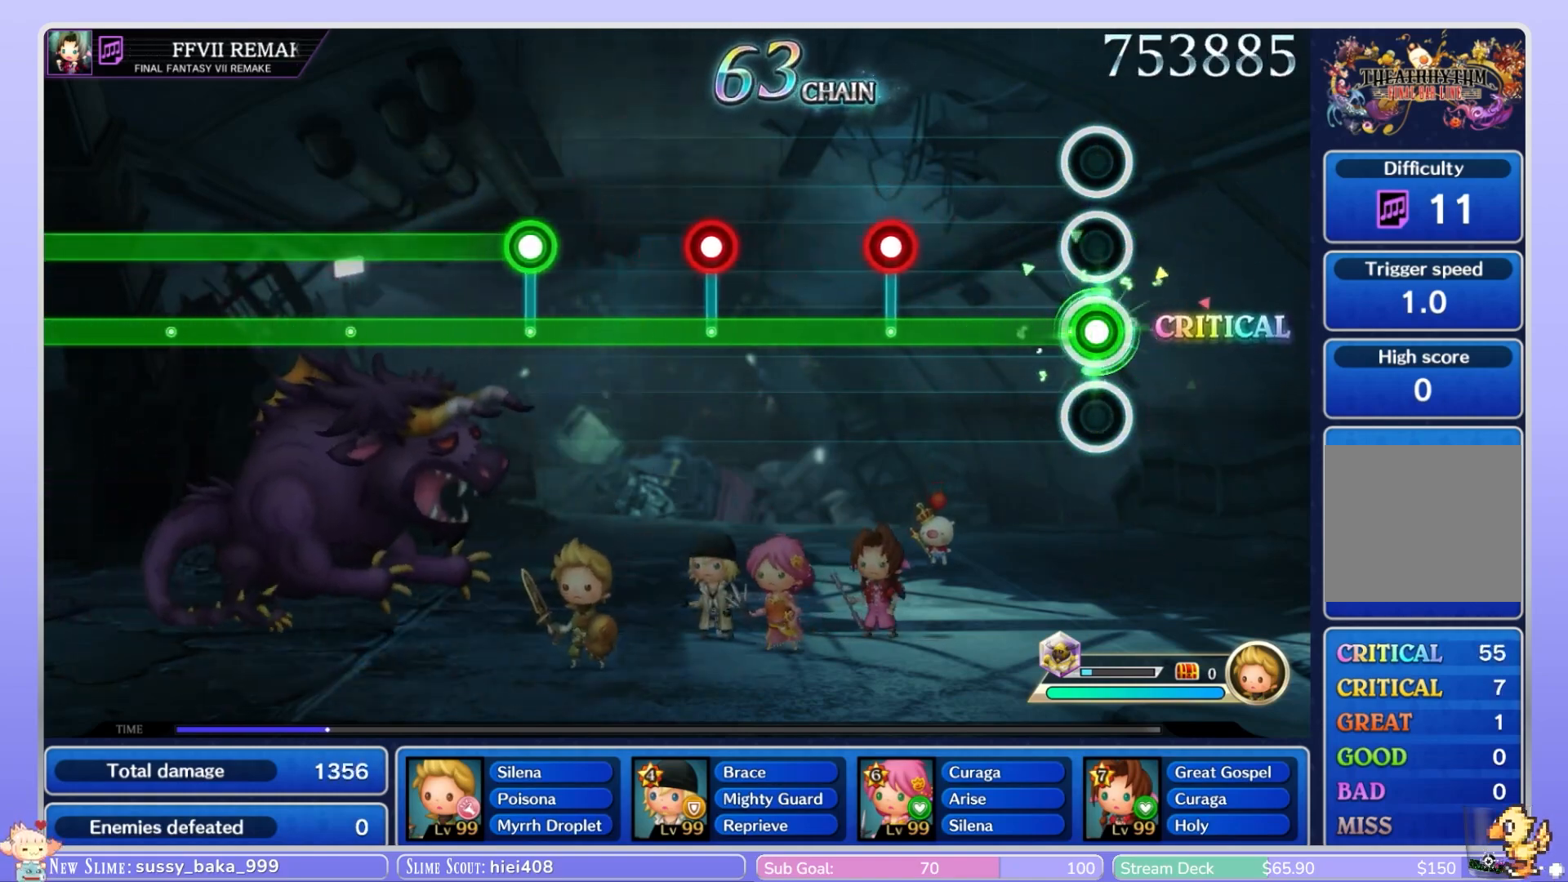
{"buttons": ["B"], "left_stick": "center", "right_stick": "center", "events": []}